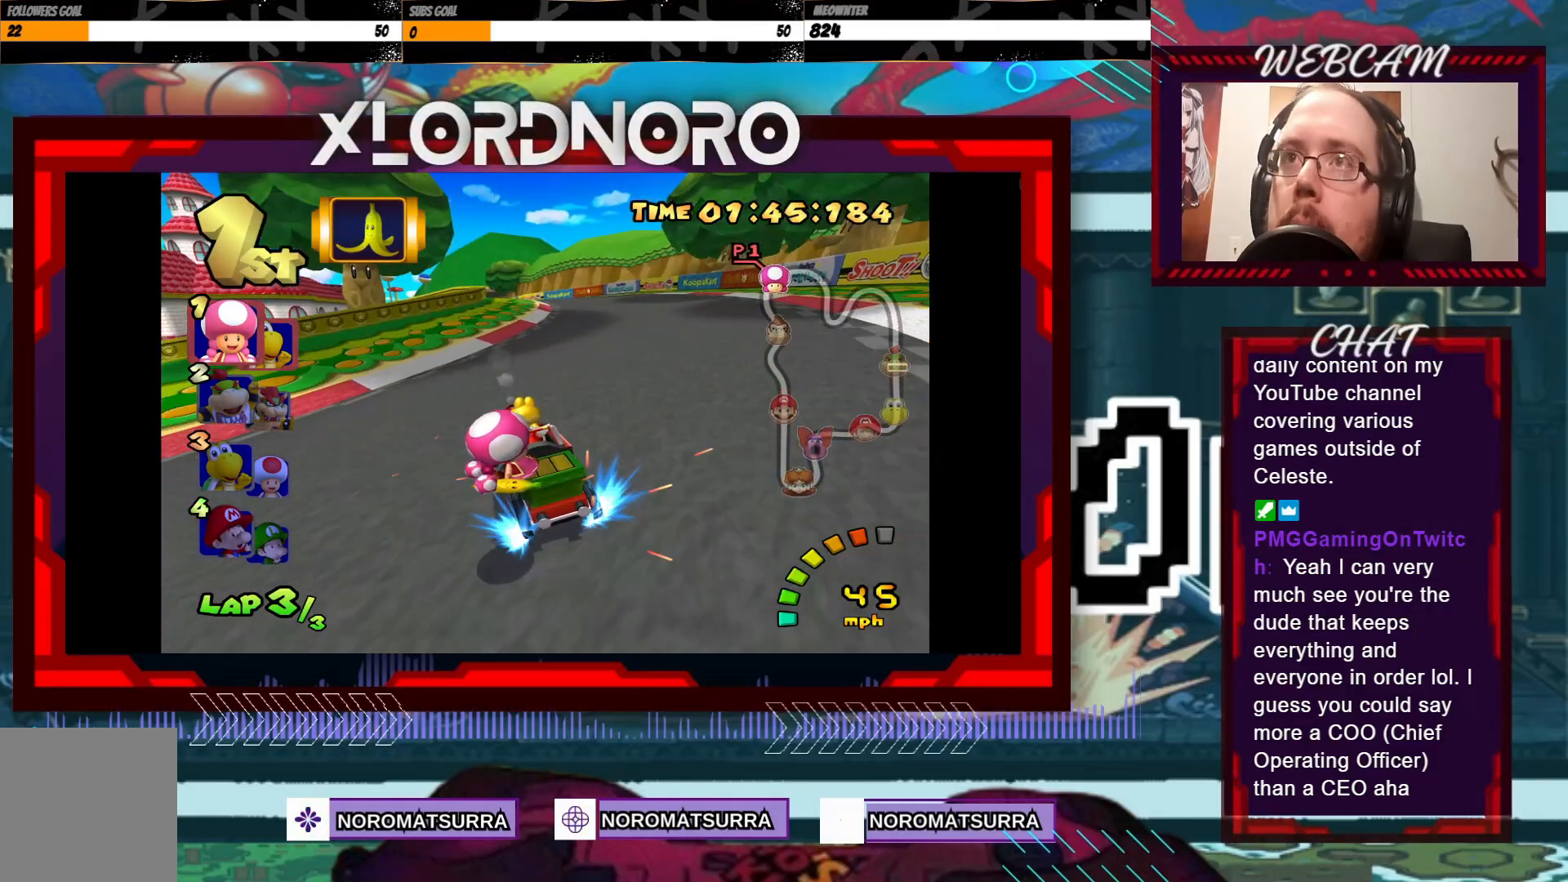
Gameplay with a controller (Xbox layout); each line is a JSON object with the inputs held at the frame after it. "events" lists button and stick changes between this image and that frame as [ms after this image, input, new state], when the widget could be followed in between. Not read: L3 R3 right_stick.
{"buttons": ["A", "R2"], "left_stick": "right", "events": []}
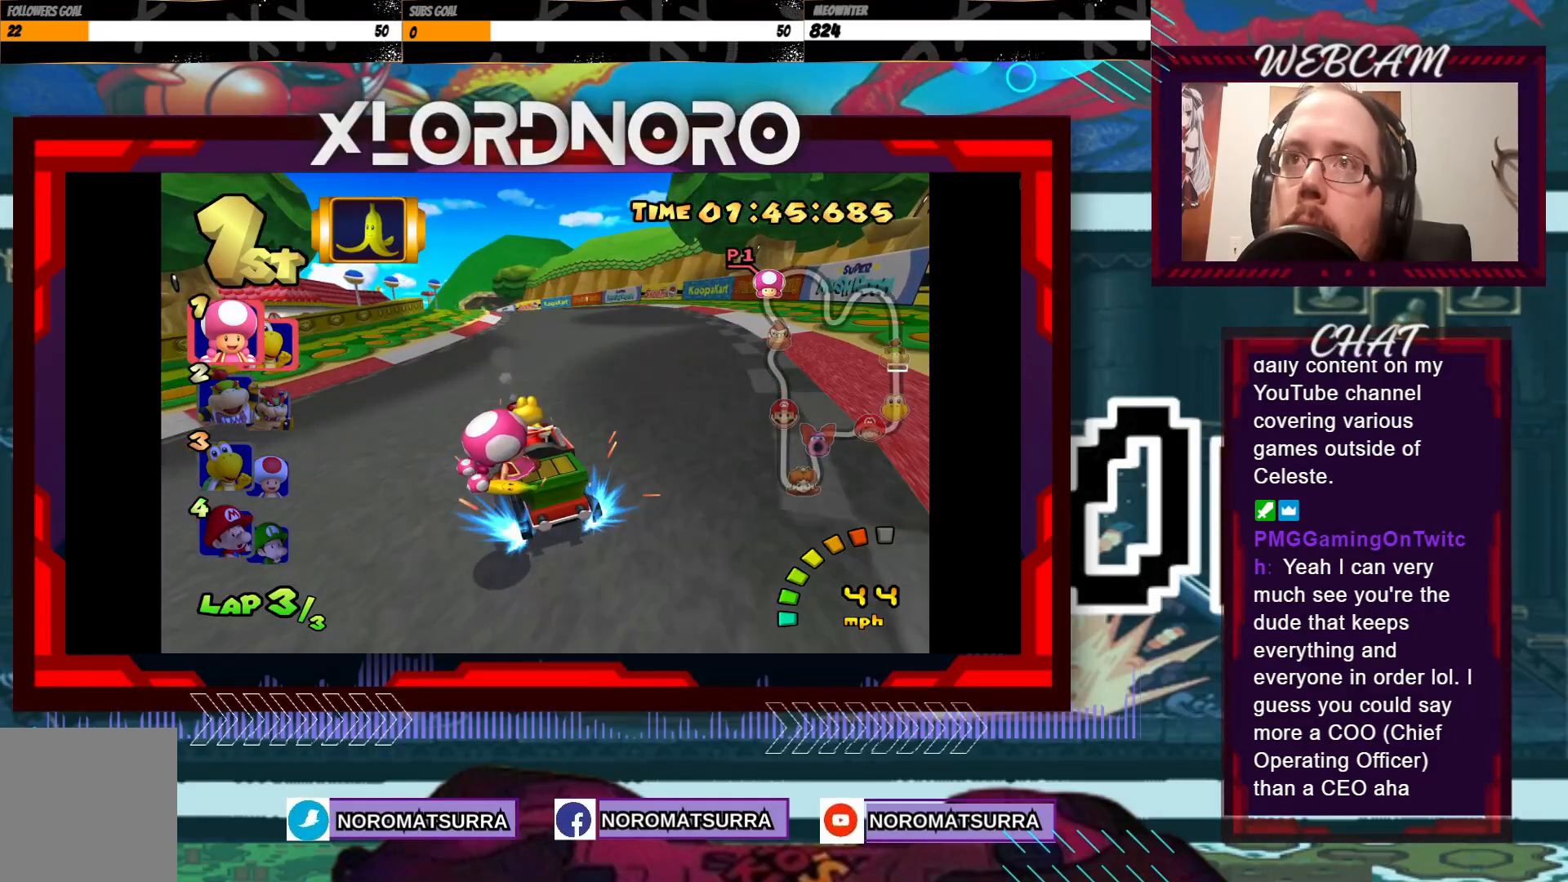
{"buttons": ["A"], "left_stick": "center", "events": [[50, "left_stick", "center"], [233, "R2", "up"], [350, "left_stick", "right"], [500, "left_stick", "center"]]}
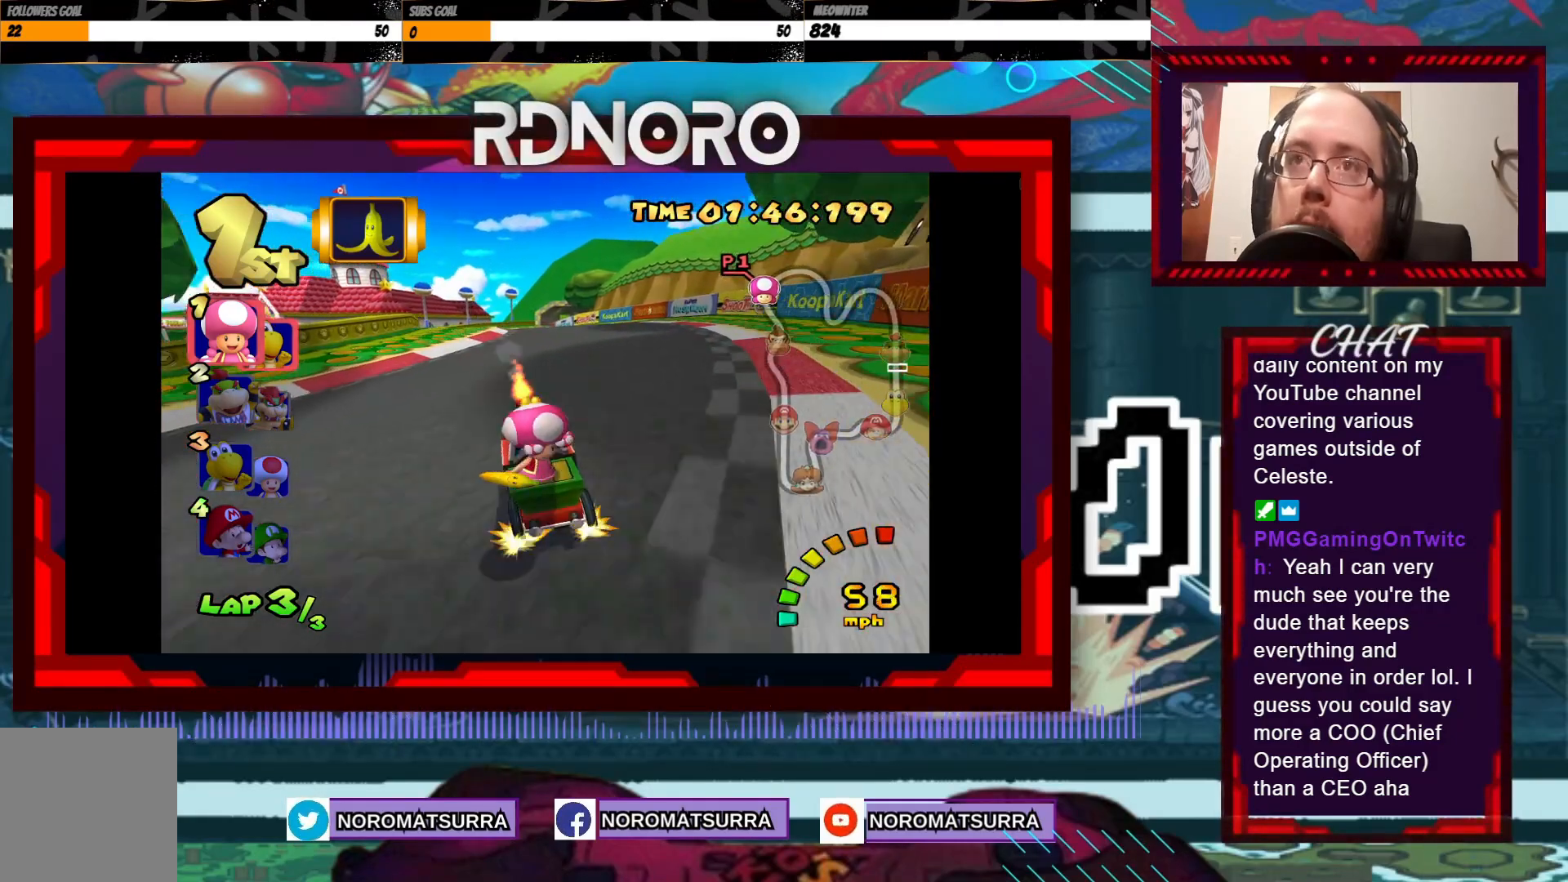
{"buttons": ["A"], "left_stick": "center", "events": []}
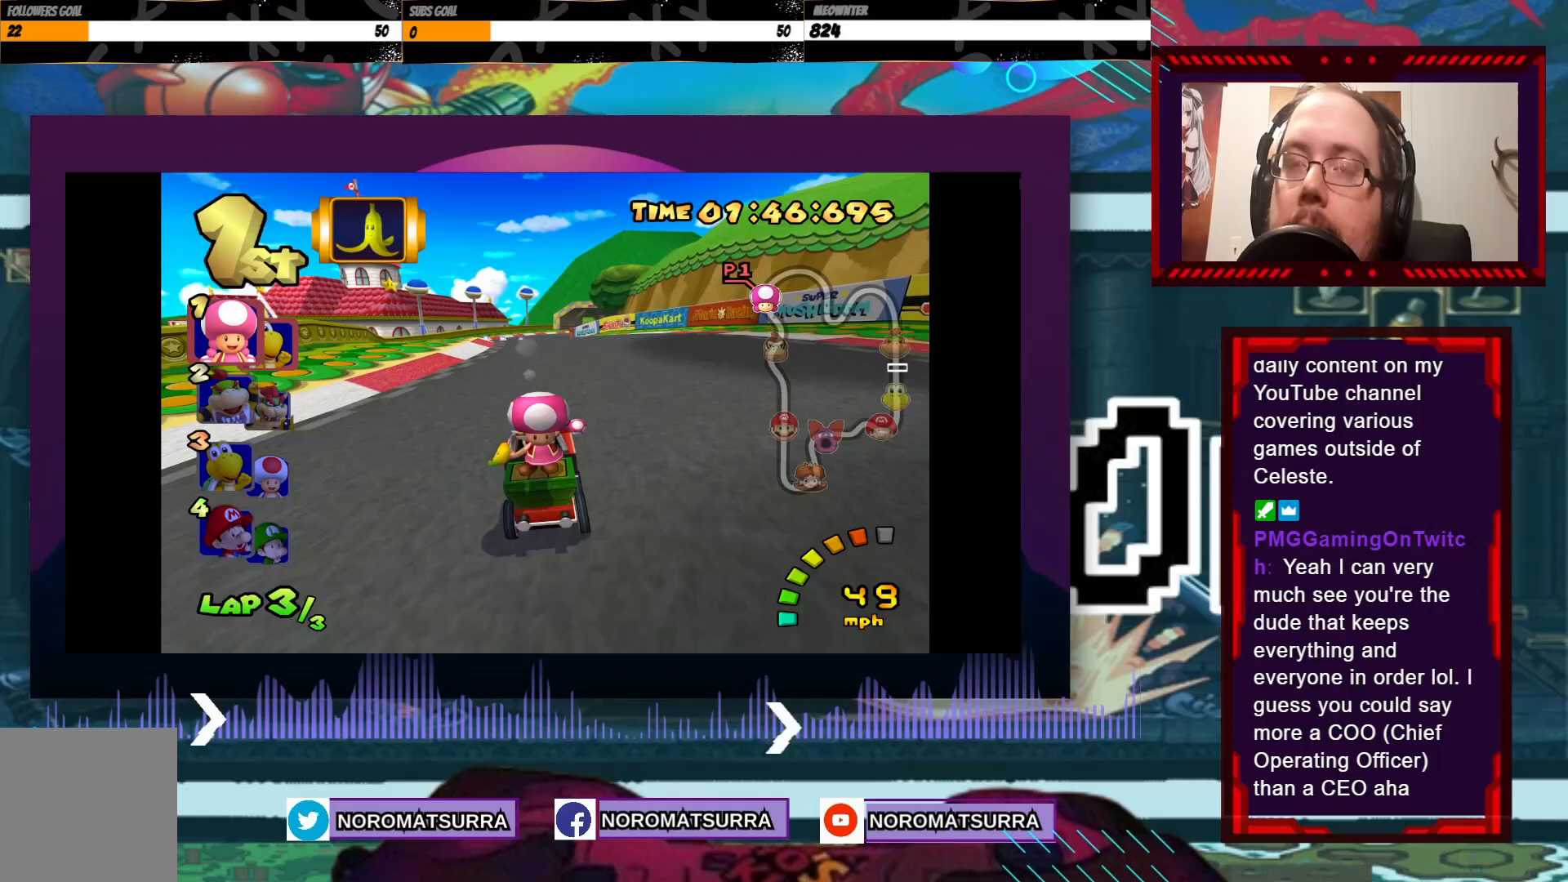
{"buttons": ["A"], "left_stick": "center", "events": []}
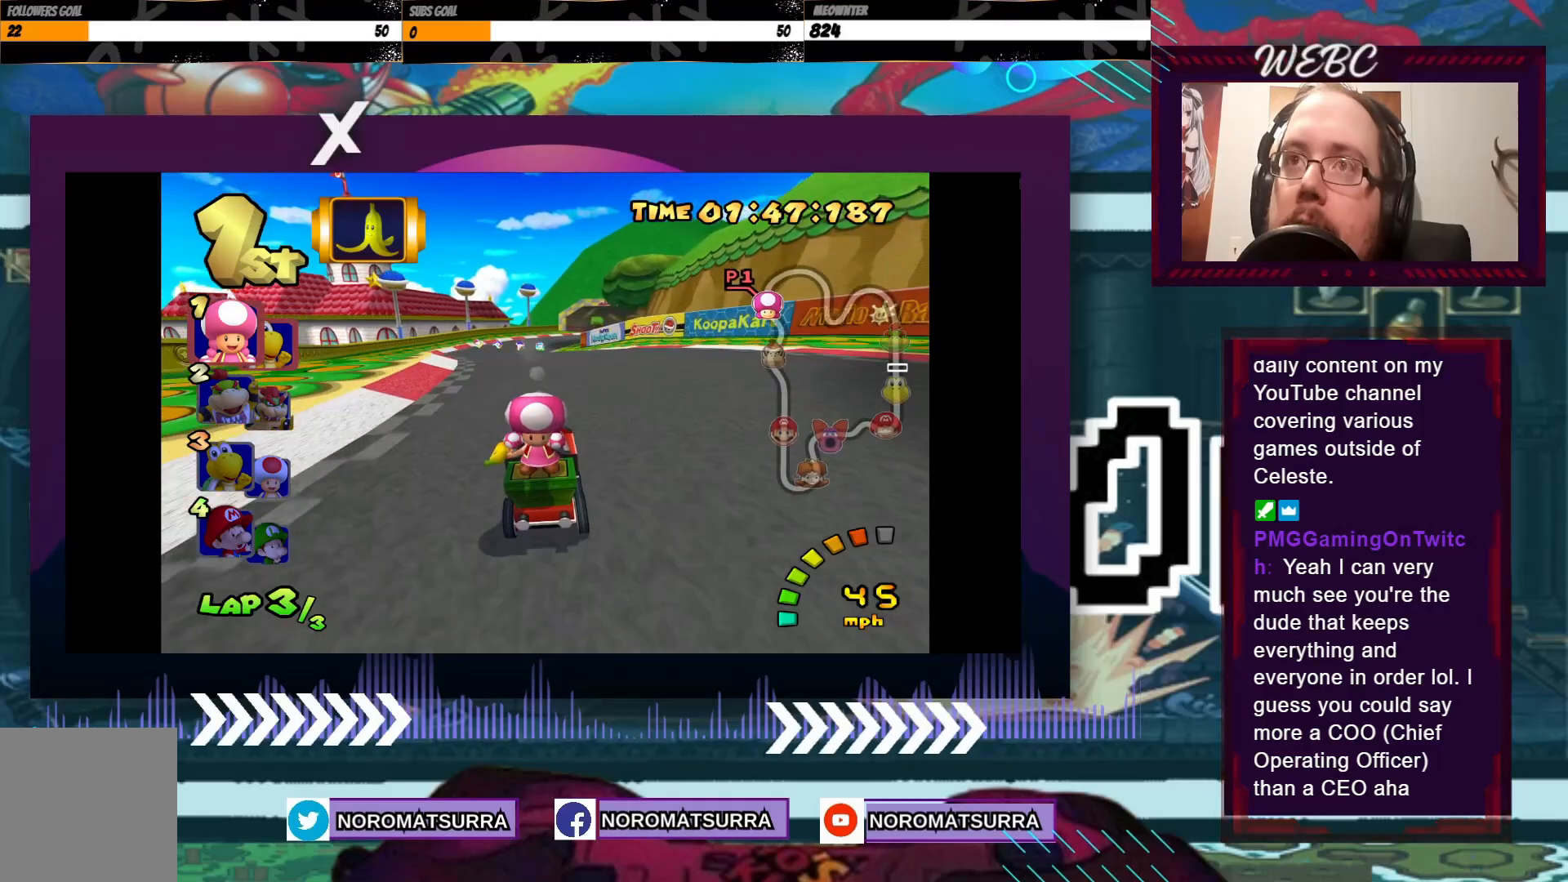
{"buttons": ["A", "R2"], "left_stick": "left", "events": [[133, "R2", "down"], [133, "left_stick", "right"], [300, "left_stick", "left"]]}
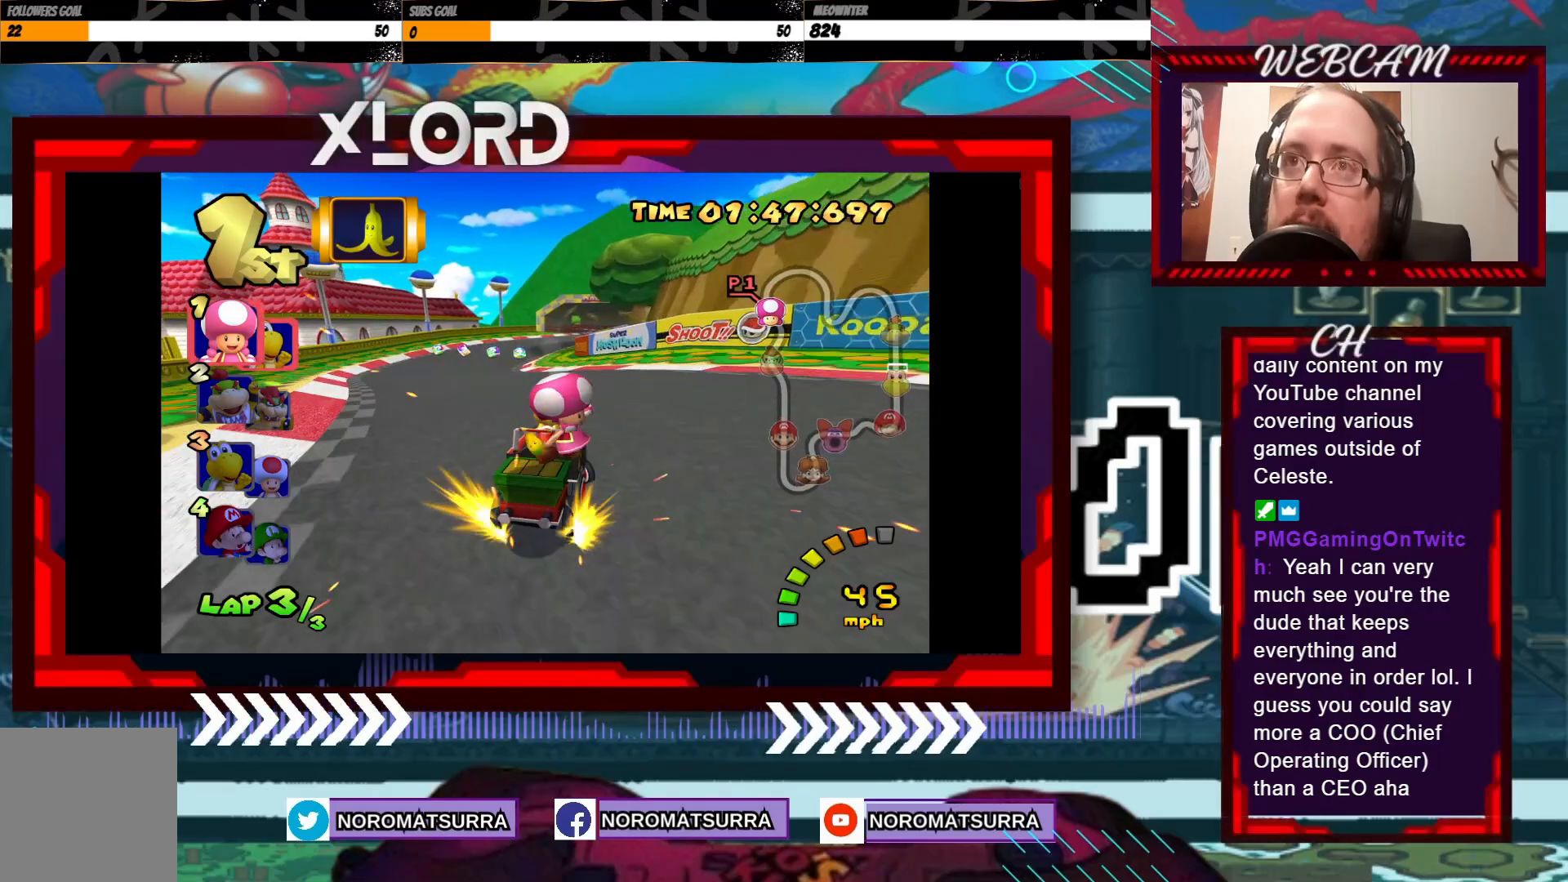
{"buttons": ["A", "R2"], "left_stick": "left", "events": [[133, "left_stick", "right"], [250, "left_stick", "left"]]}
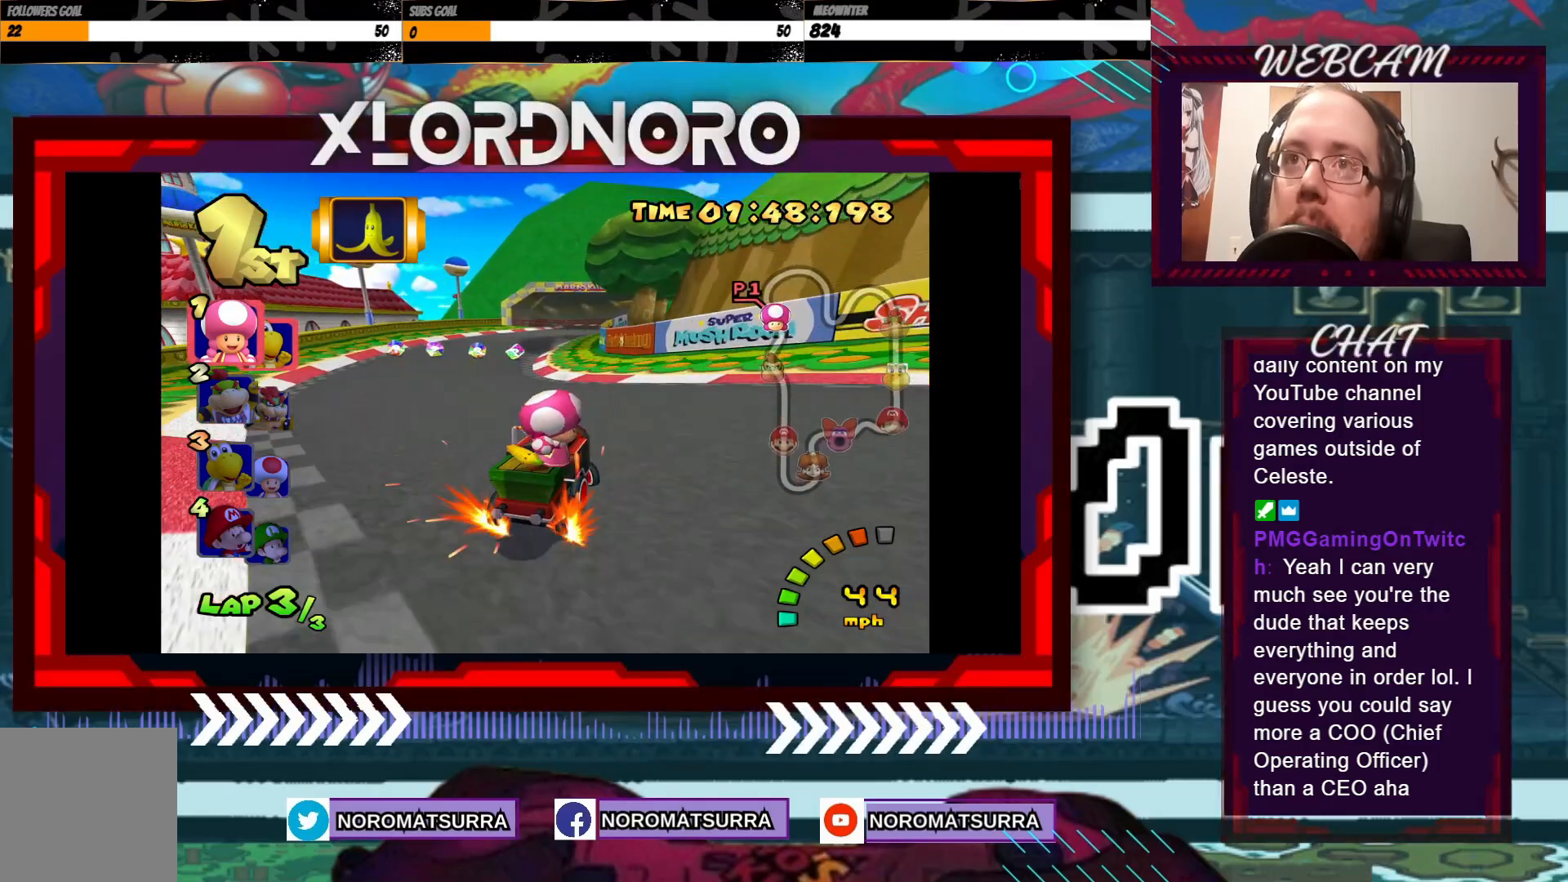
{"buttons": ["A", "R2"], "left_stick": "left", "events": [[333, "left_stick", "right"], [433, "left_stick", "left"]]}
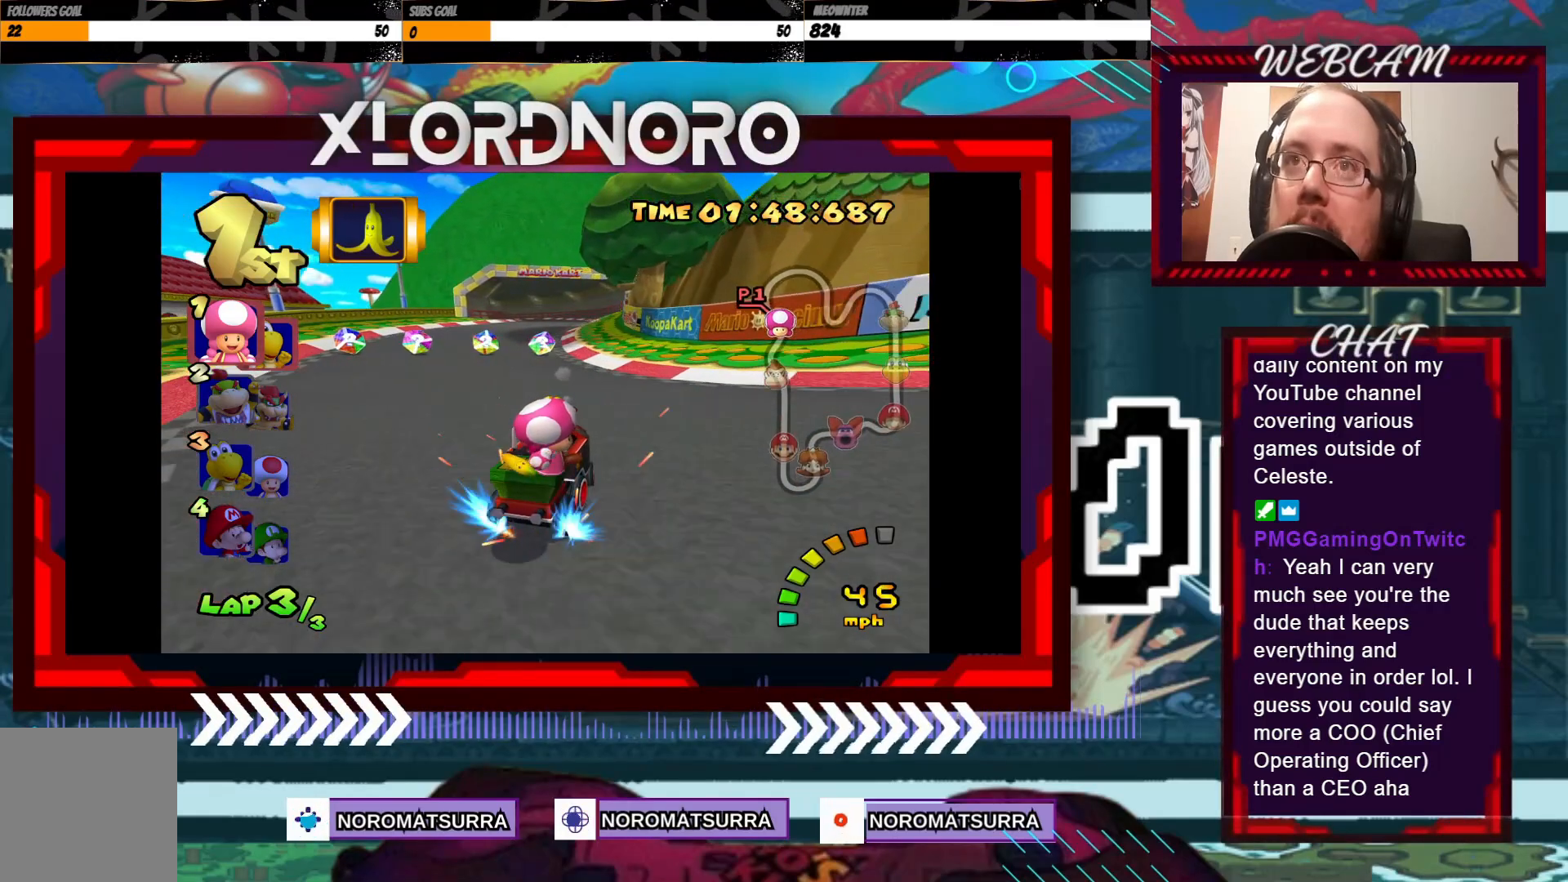
{"buttons": ["A"], "left_stick": "left", "events": [[400, "R2", "up"]]}
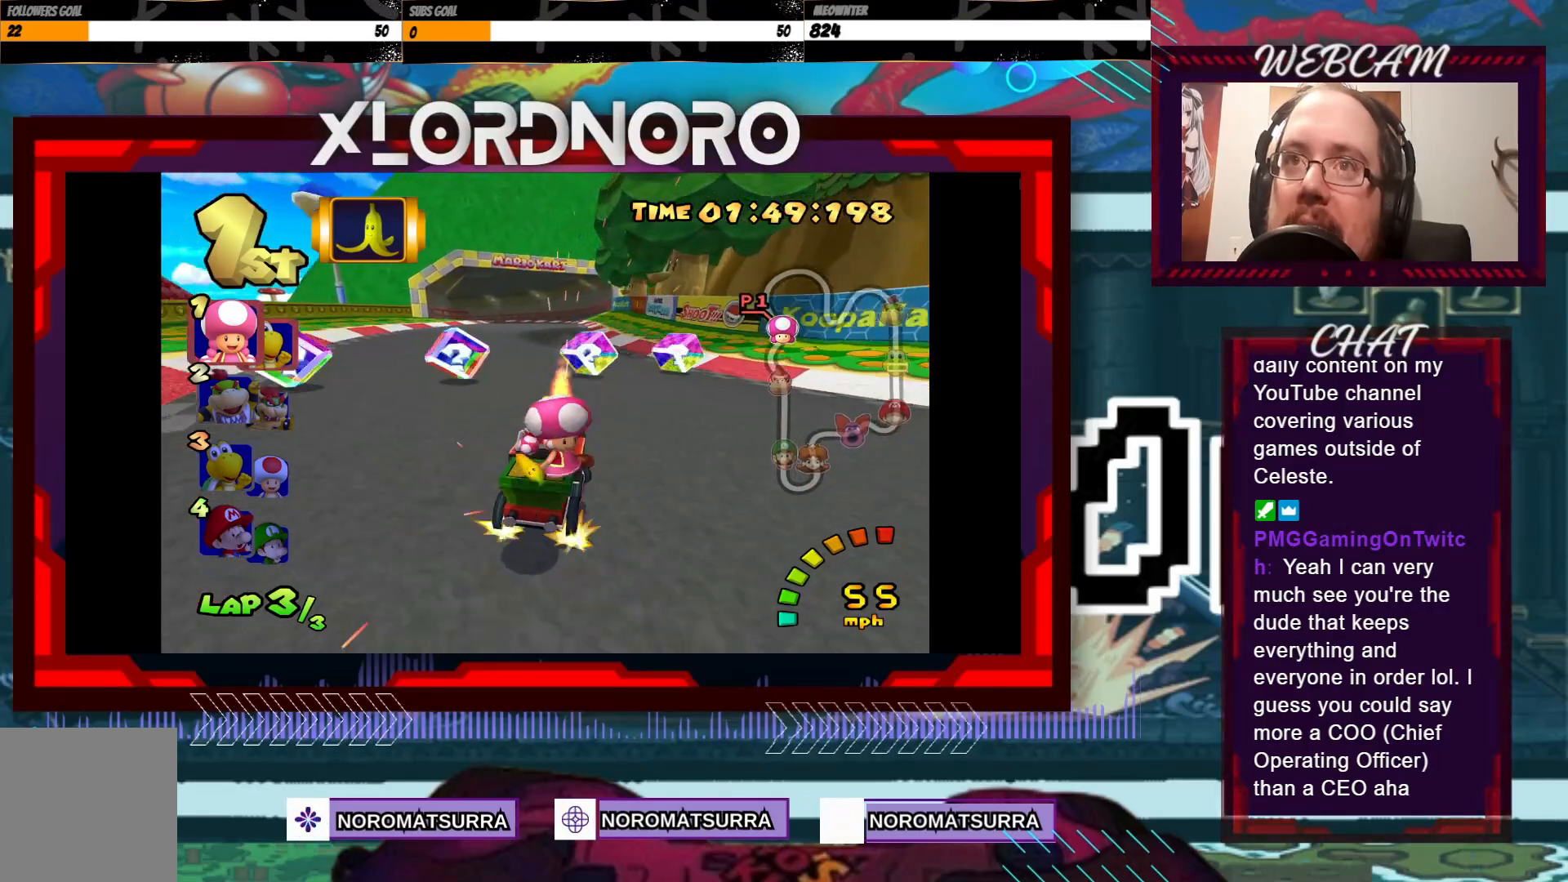
{"buttons": ["A"], "left_stick": "left", "events": [[100, "left_stick", "center"], [350, "left_stick", "left"]]}
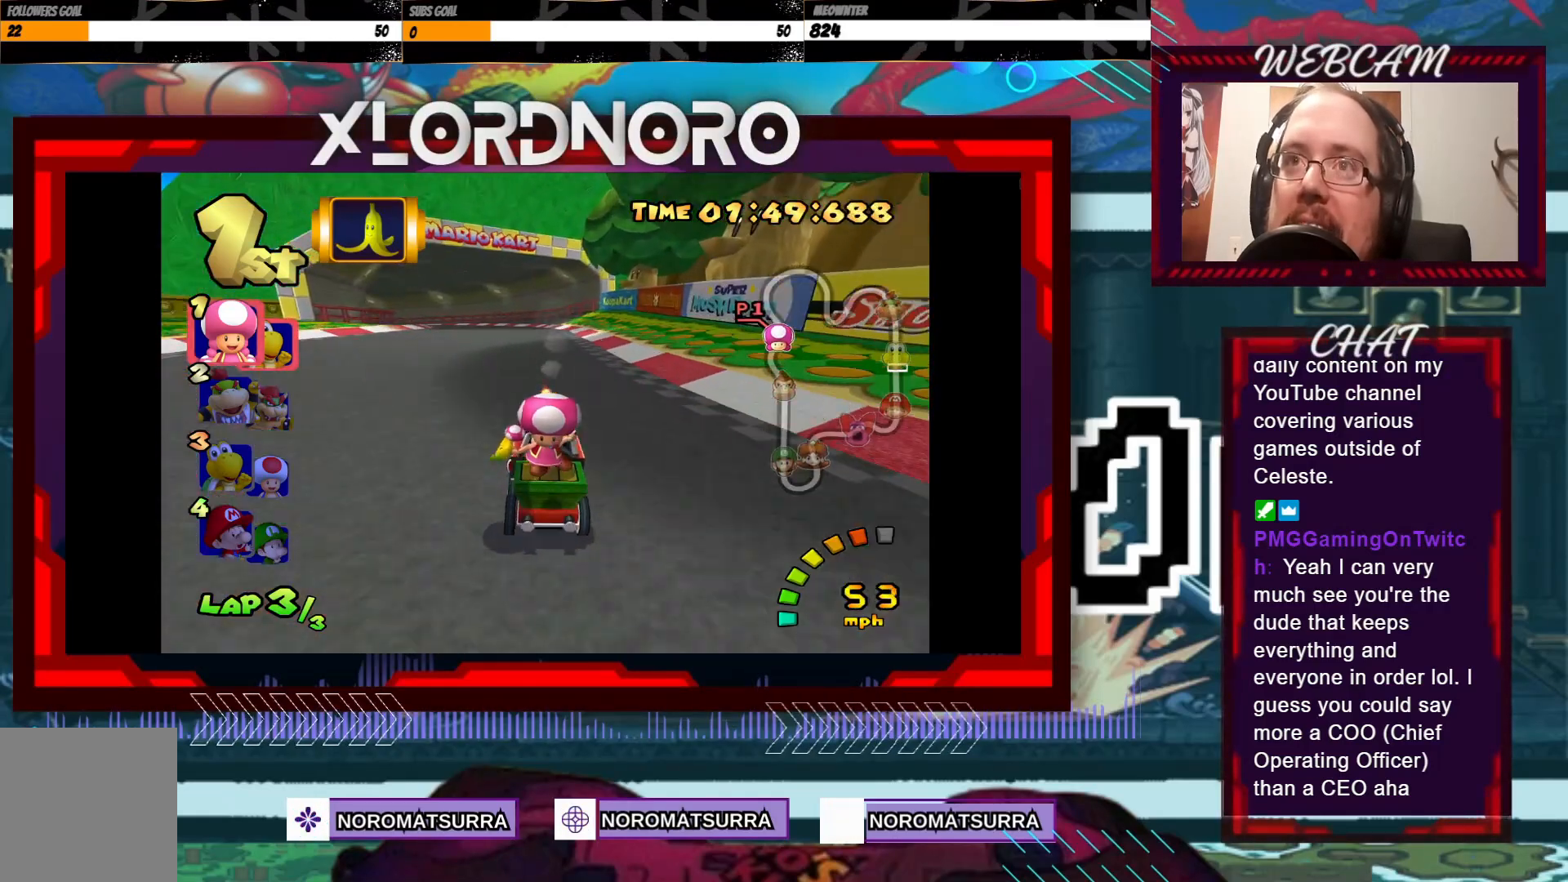
{"buttons": ["A"], "left_stick": "center", "events": [[200, "left_stick", "center"]]}
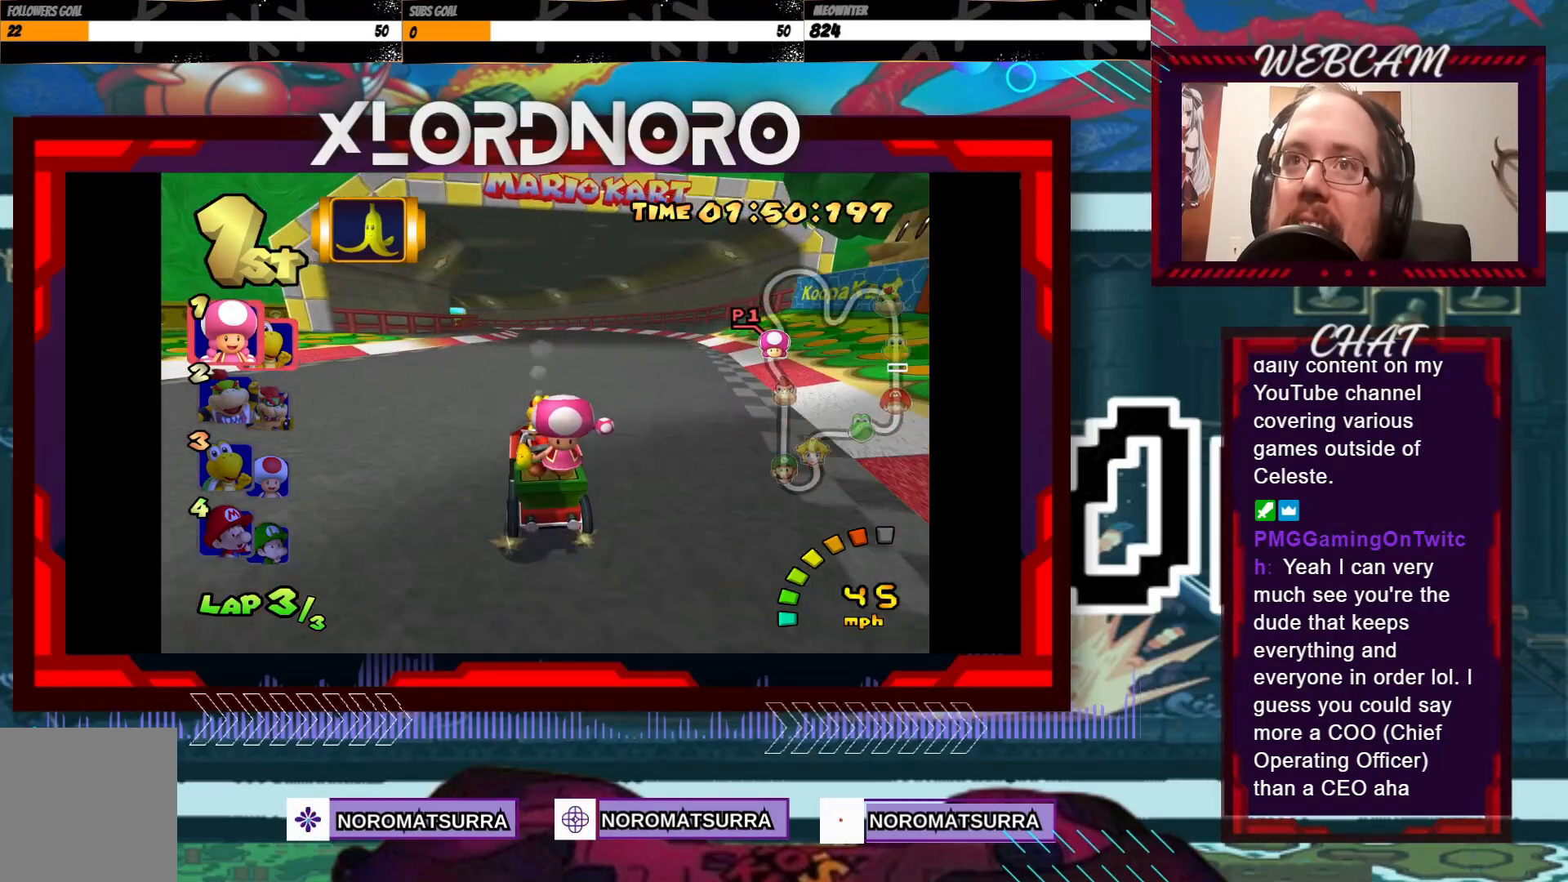
{"buttons": ["A"], "left_stick": "center", "events": []}
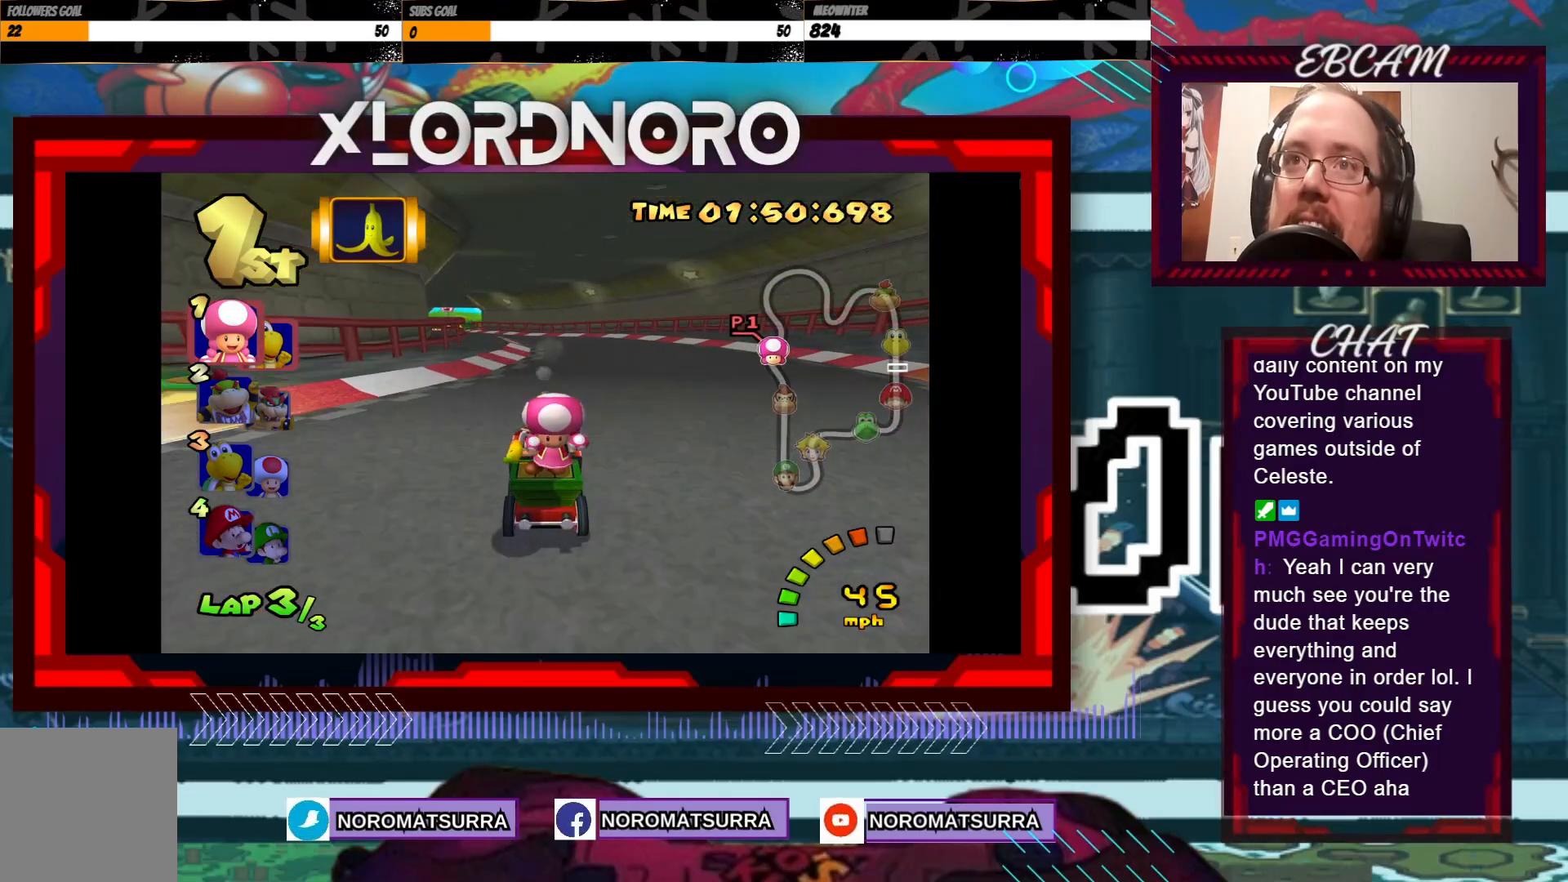
{"buttons": ["A"], "left_stick": "left", "events": [[300, "left_stick", "left"]]}
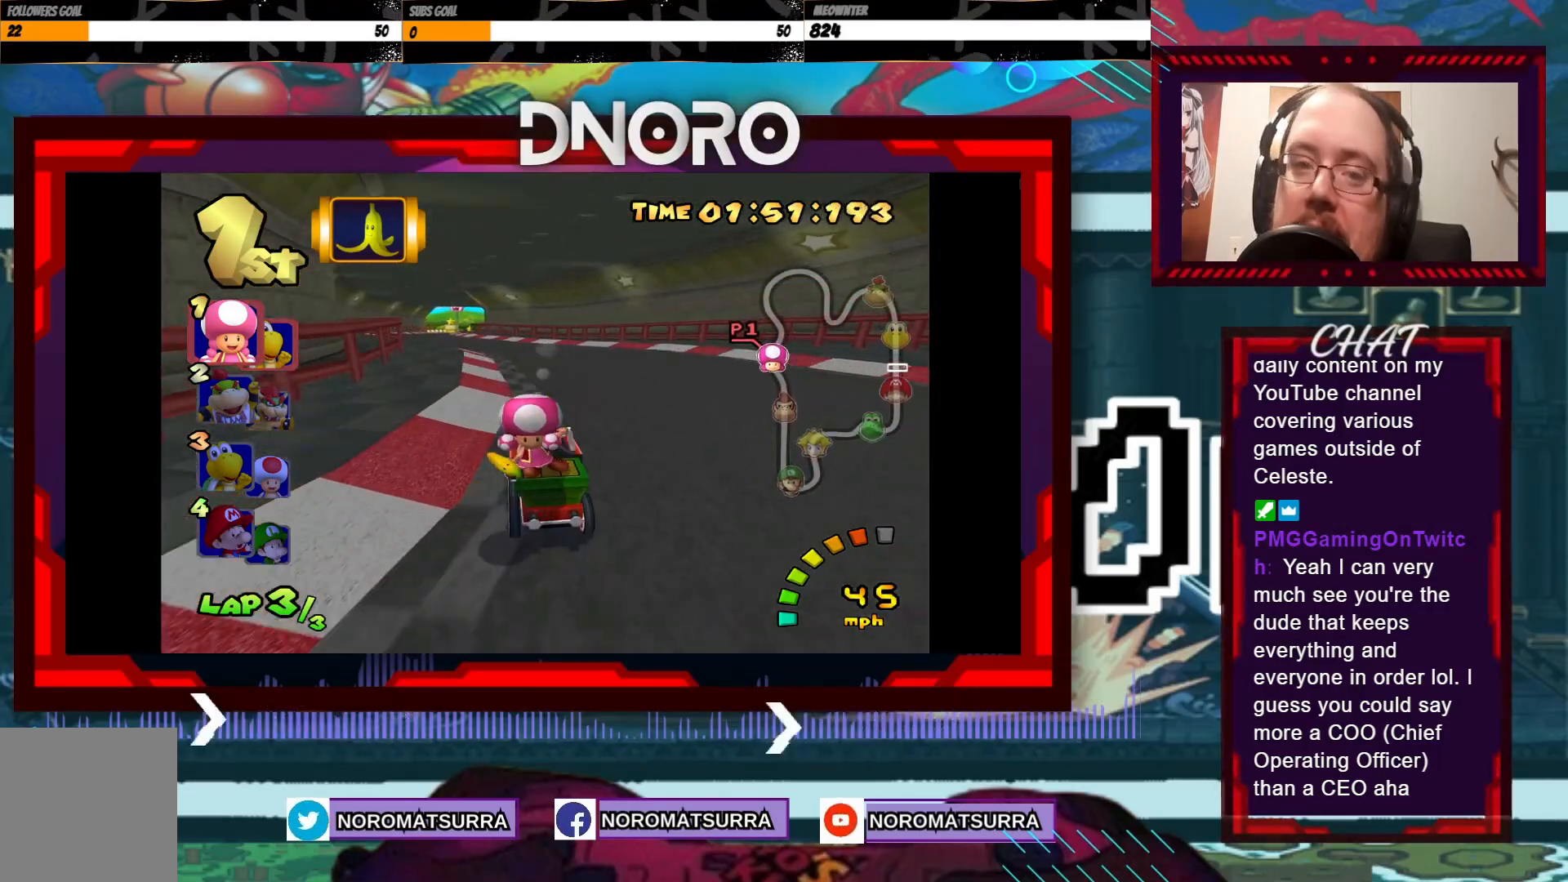
{"buttons": ["A"], "left_stick": "center", "events": [[83, "left_stick", "center"]]}
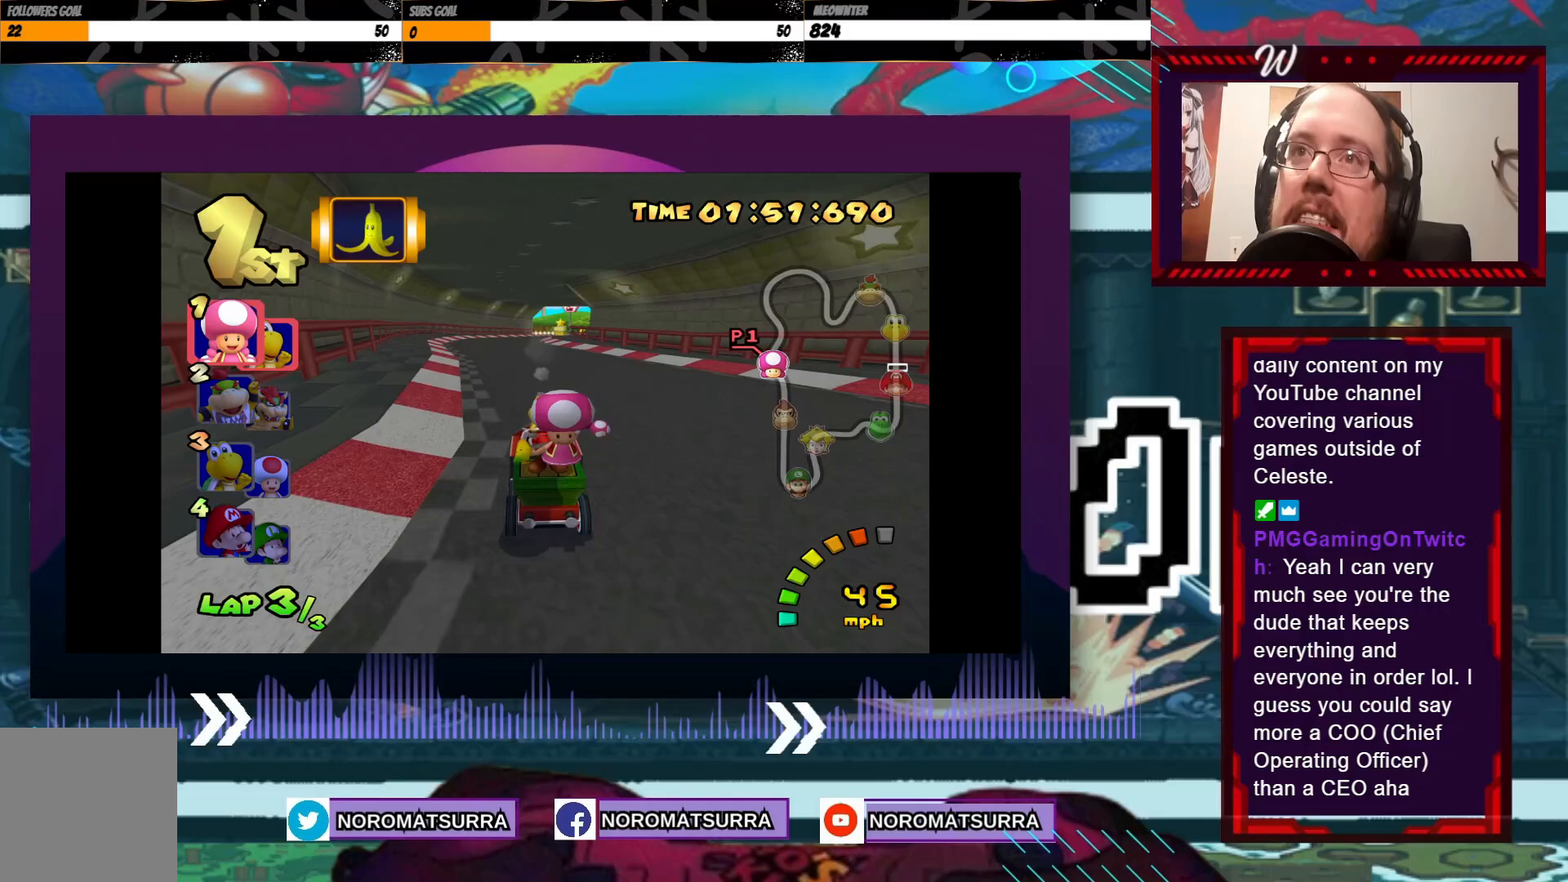
{"buttons": ["A"], "left_stick": "center", "events": []}
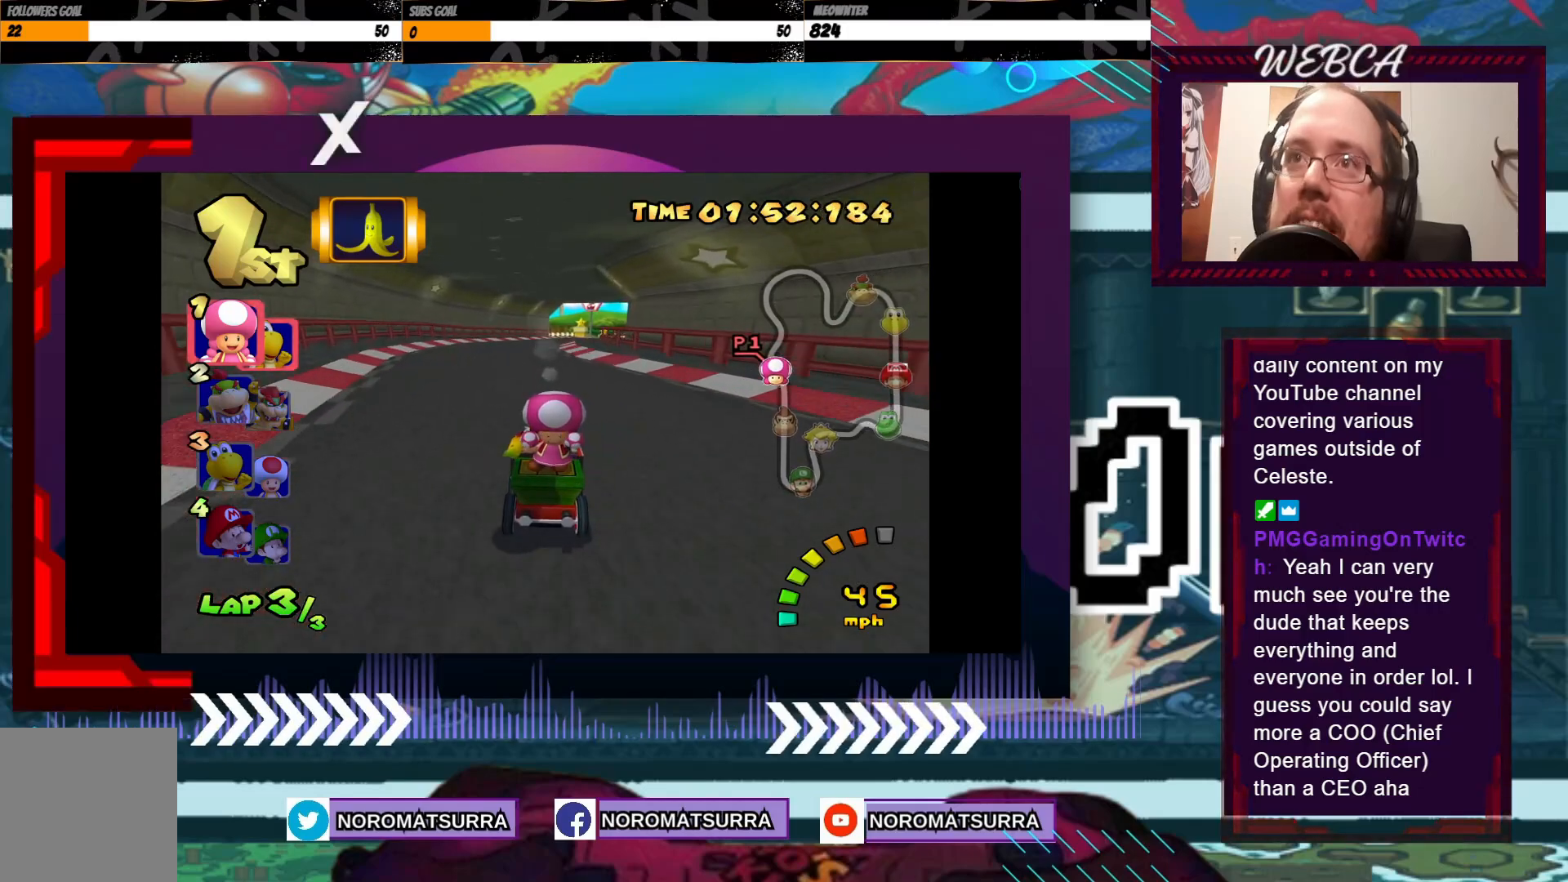
{"buttons": ["A"], "left_stick": "center", "events": [[250, "left_stick", "right"], [350, "left_stick", "center"]]}
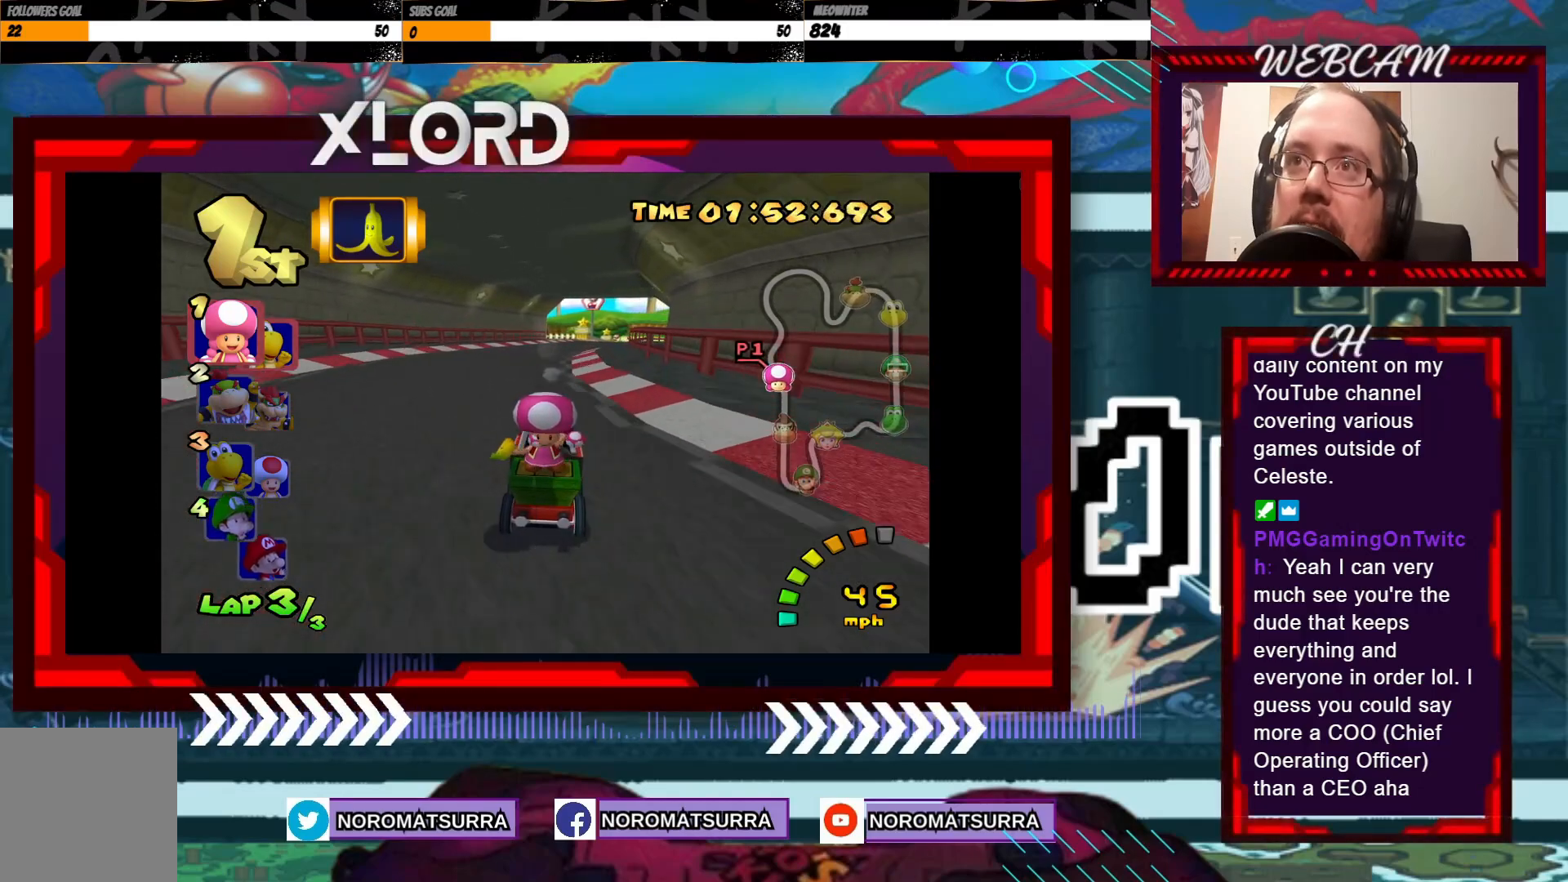
{"buttons": ["A"], "left_stick": "center", "events": [[200, "left_stick", "right"], [383, "left_stick", "center"]]}
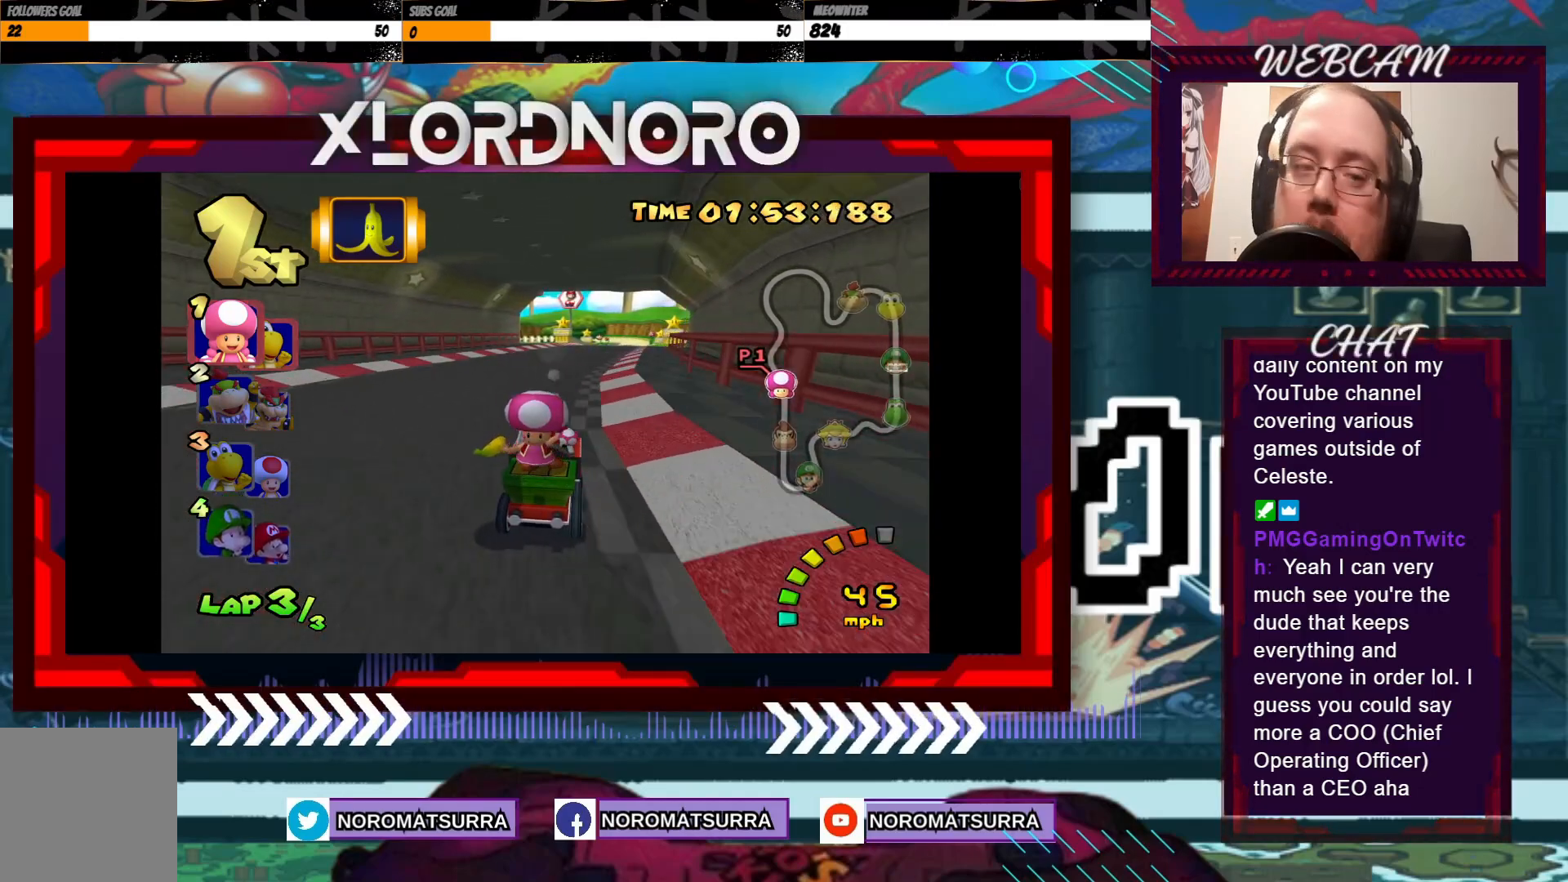
{"buttons": ["A"], "left_stick": "center", "events": [[150, "left_stick", "right"], [300, "left_stick", "center"]]}
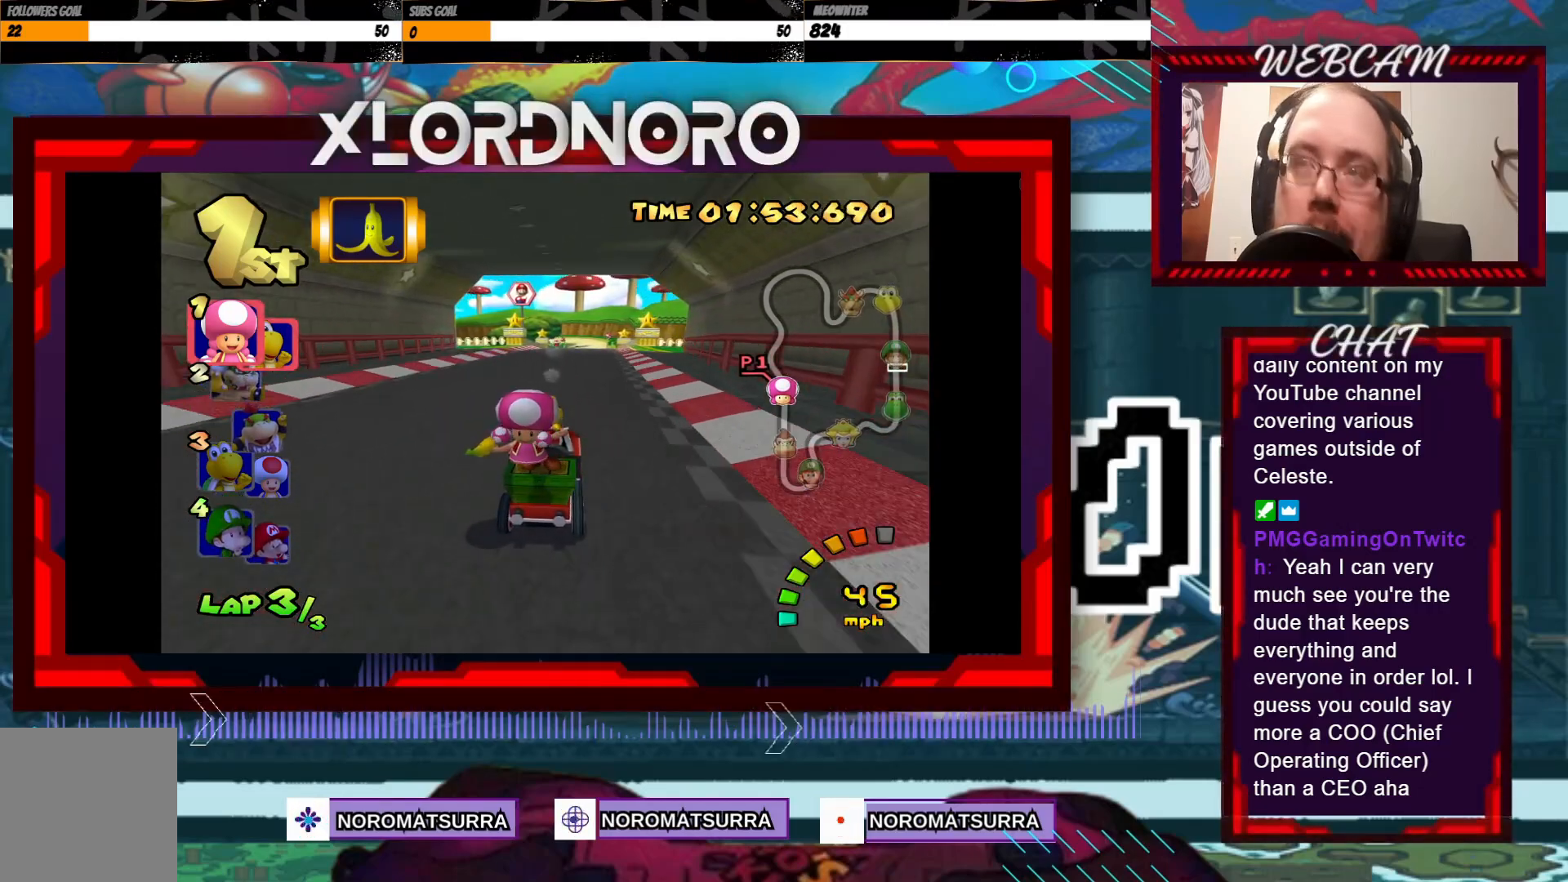
{"buttons": ["A"], "left_stick": "right", "events": [[400, "left_stick", "right"]]}
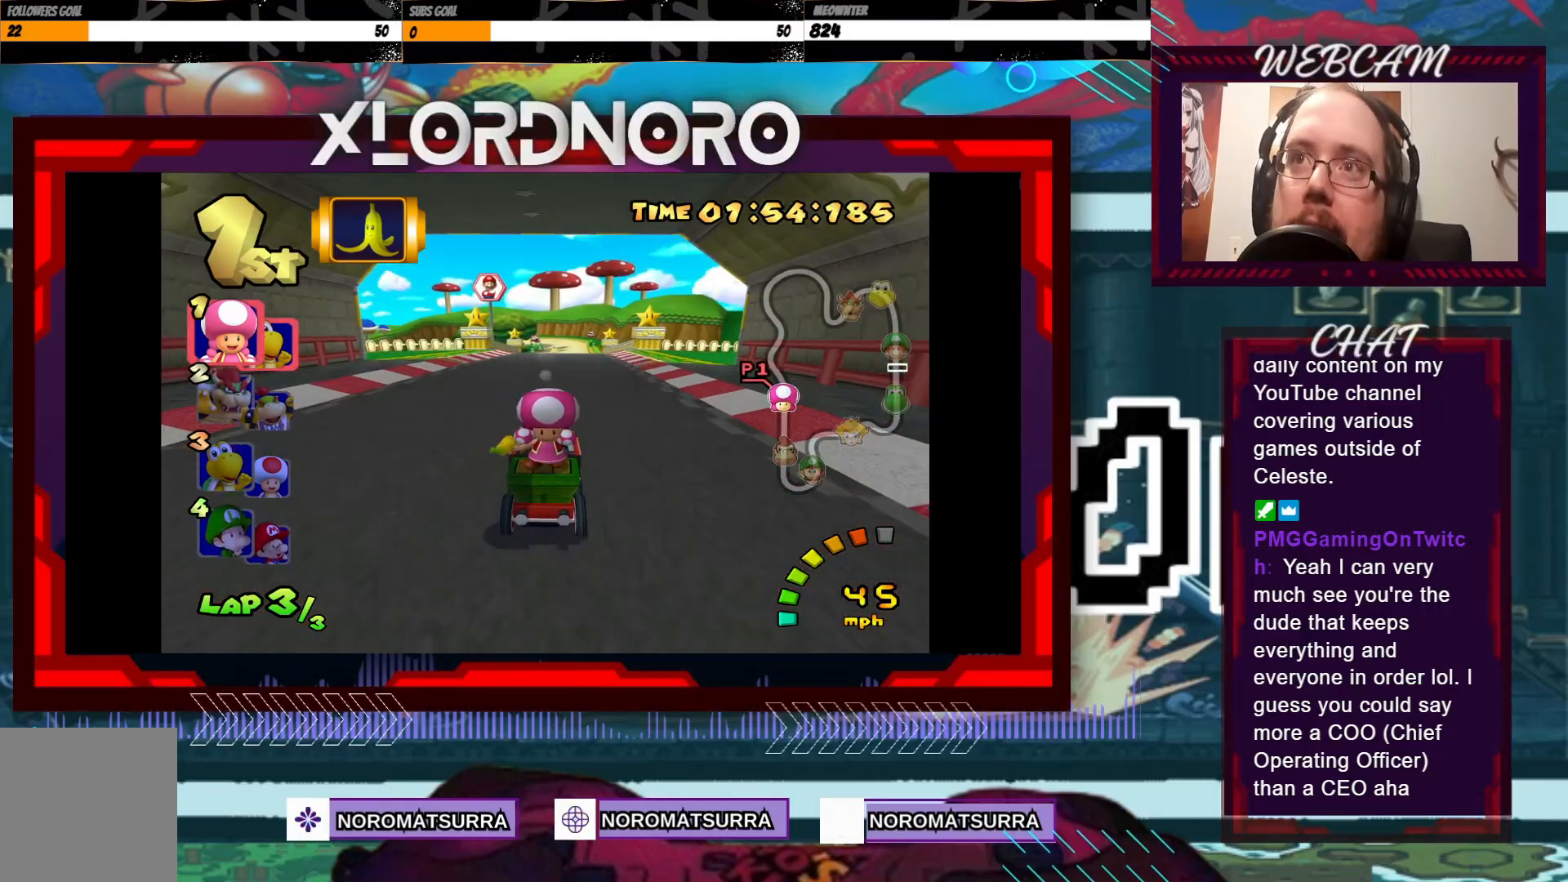
{"buttons": ["A"], "left_stick": "center", "events": [[33, "left_stick", "center"]]}
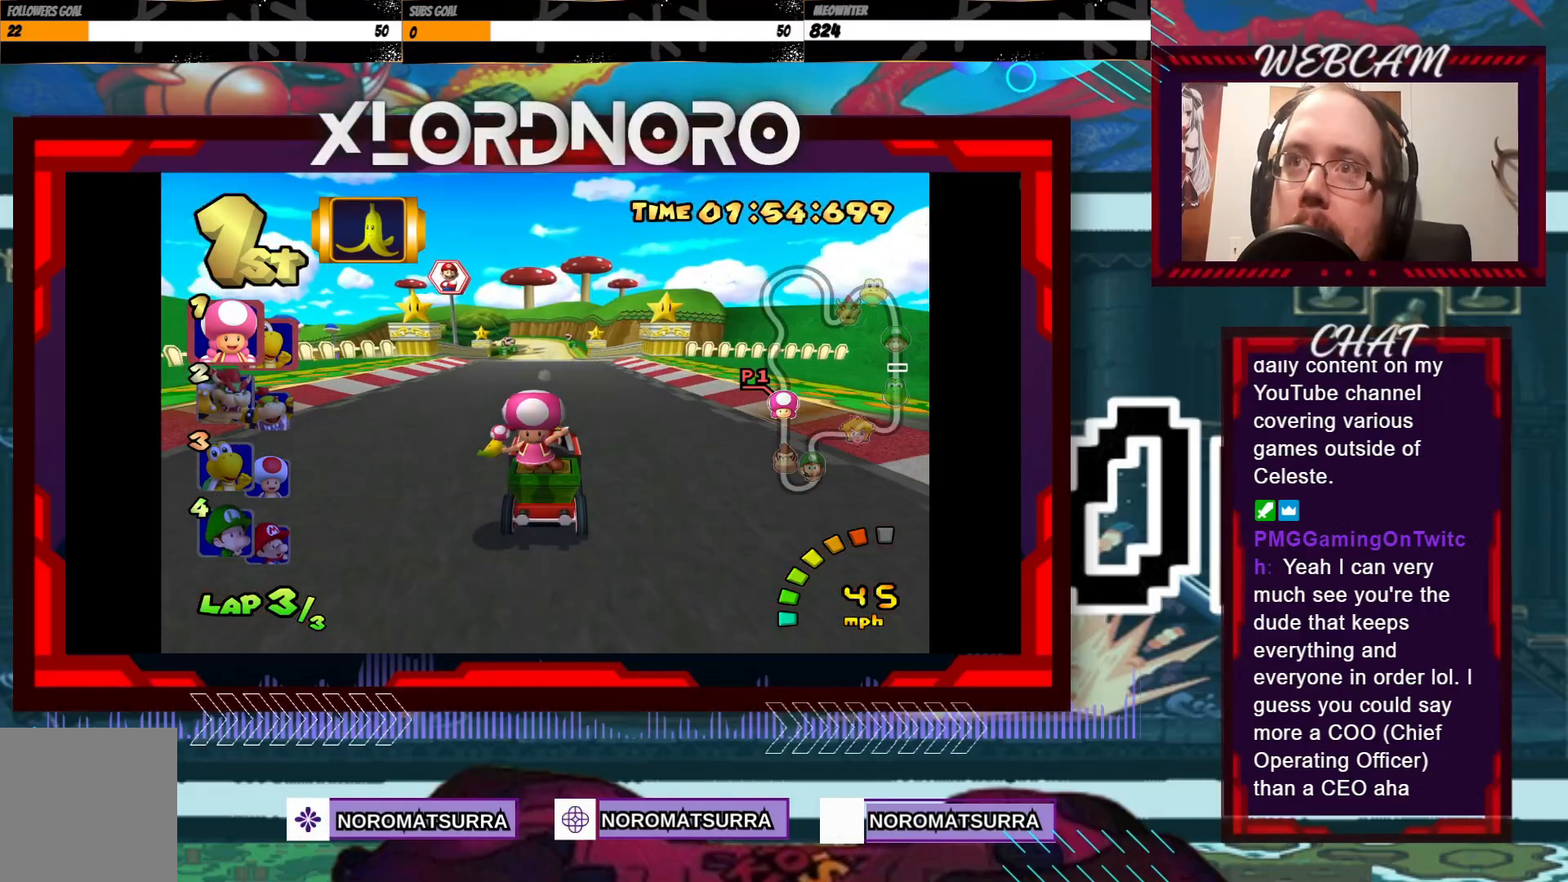
{"buttons": ["A"], "left_stick": "center", "events": []}
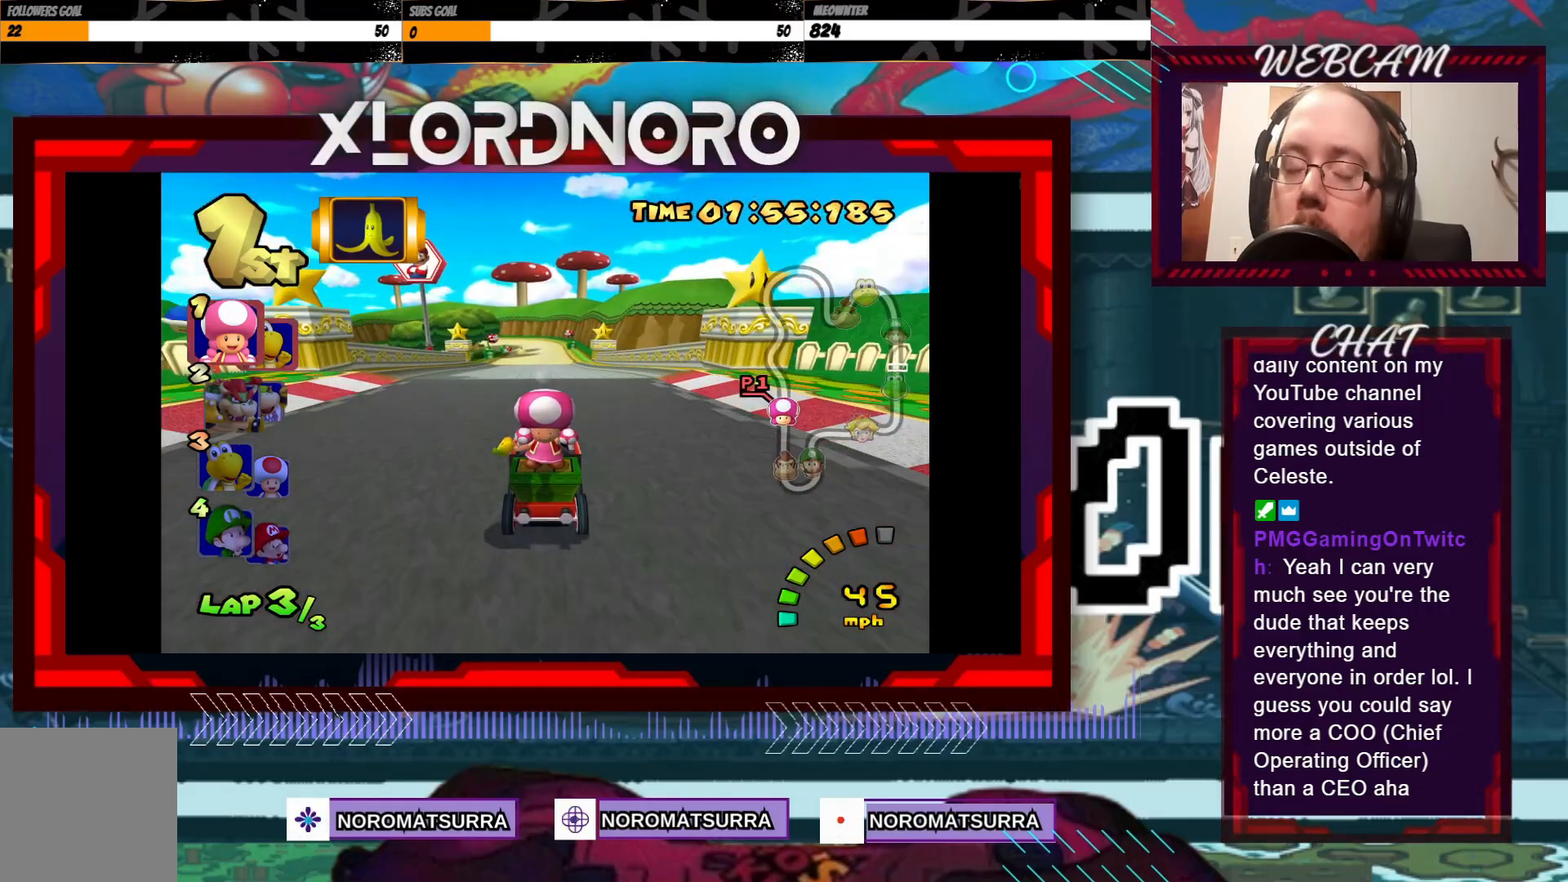
{"buttons": ["A"], "left_stick": "center", "events": []}
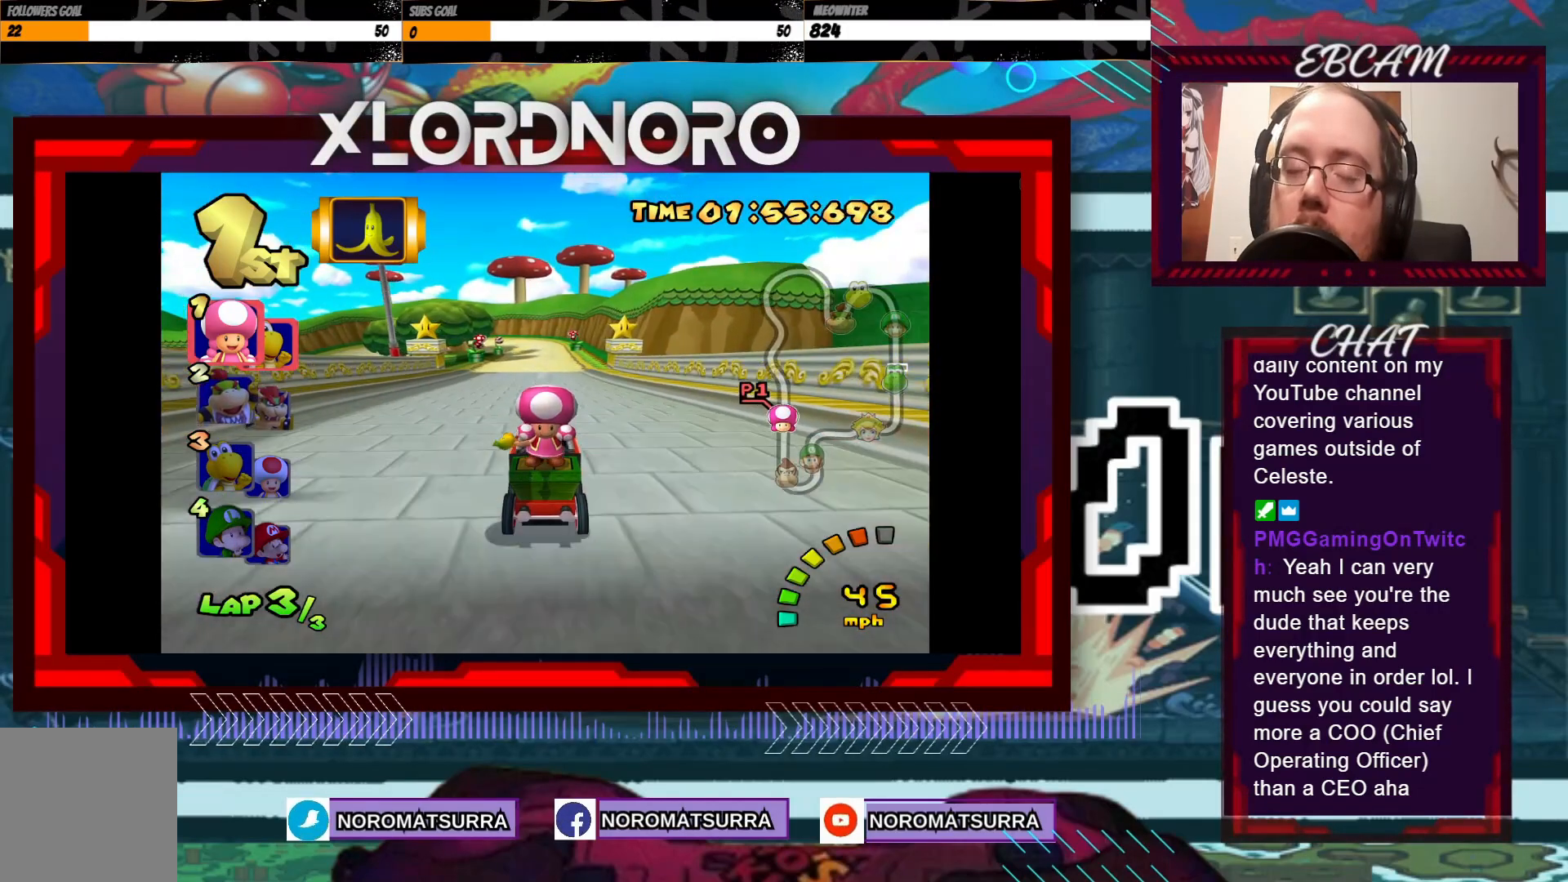
{"buttons": ["A"], "left_stick": "center", "events": [[350, "left_stick", "left"], [483, "left_stick", "center"]]}
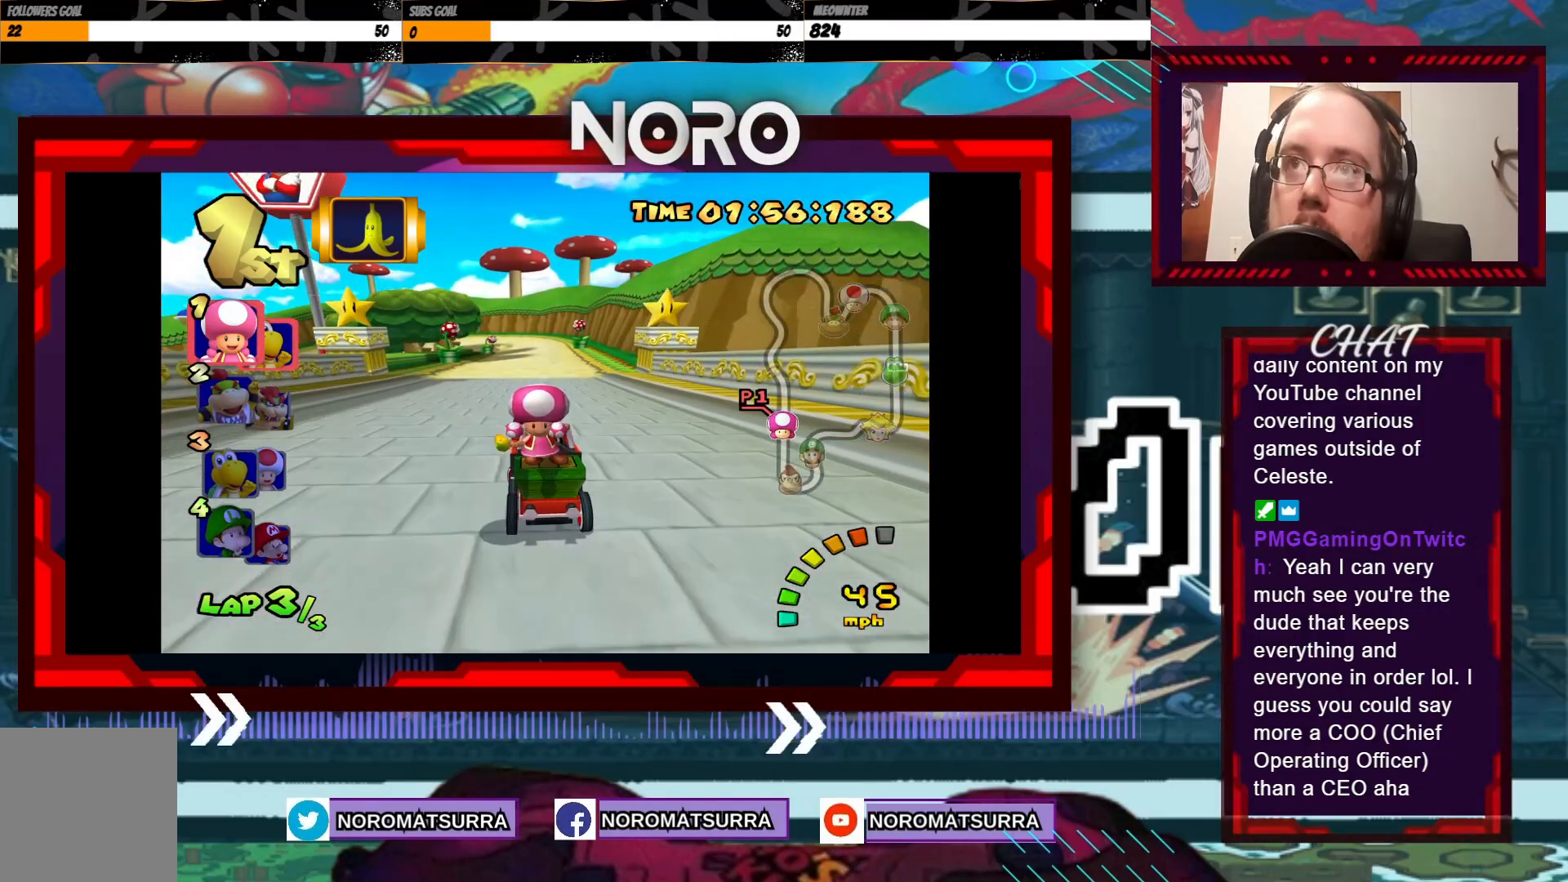
{"buttons": ["A"], "left_stick": "center", "events": [[283, "left_stick", "right"], [383, "left_stick", "center"]]}
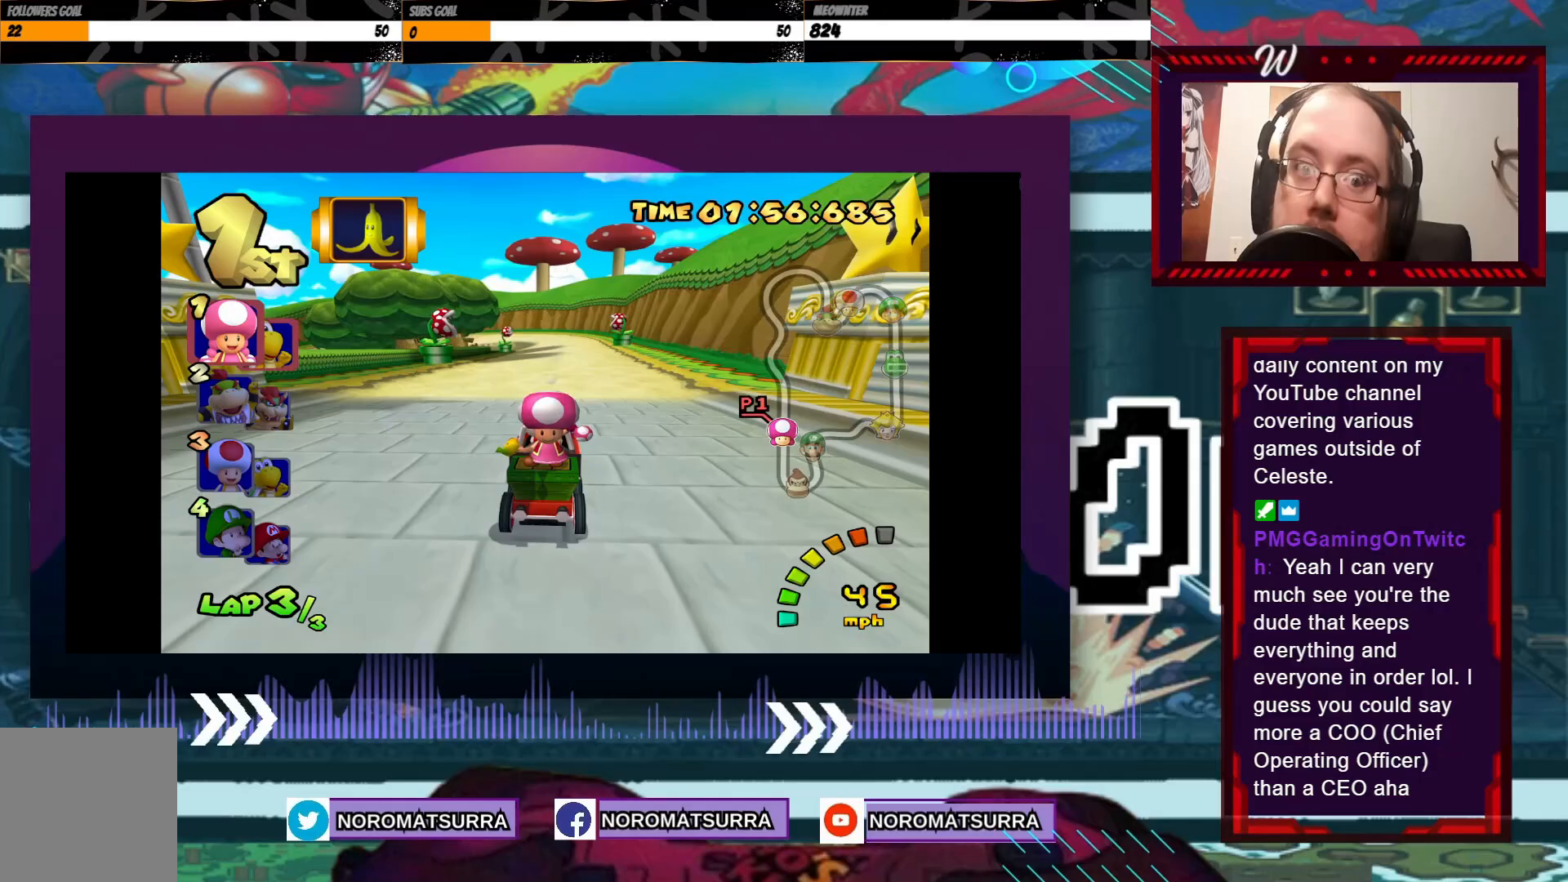
{"buttons": ["A"], "left_stick": "center", "events": []}
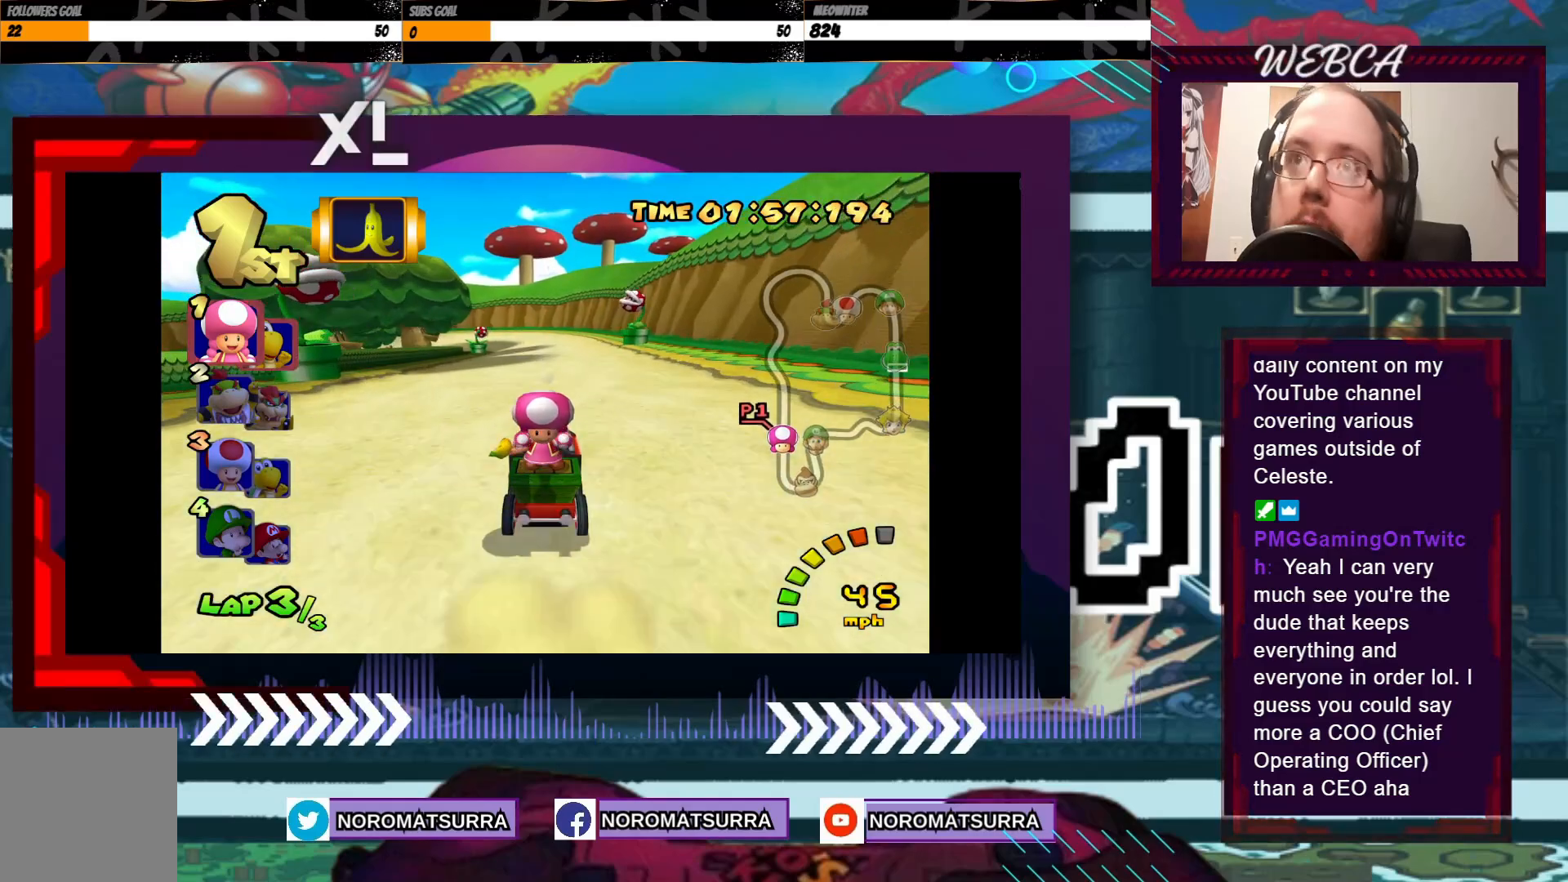
{"buttons": ["A"], "left_stick": "center", "events": []}
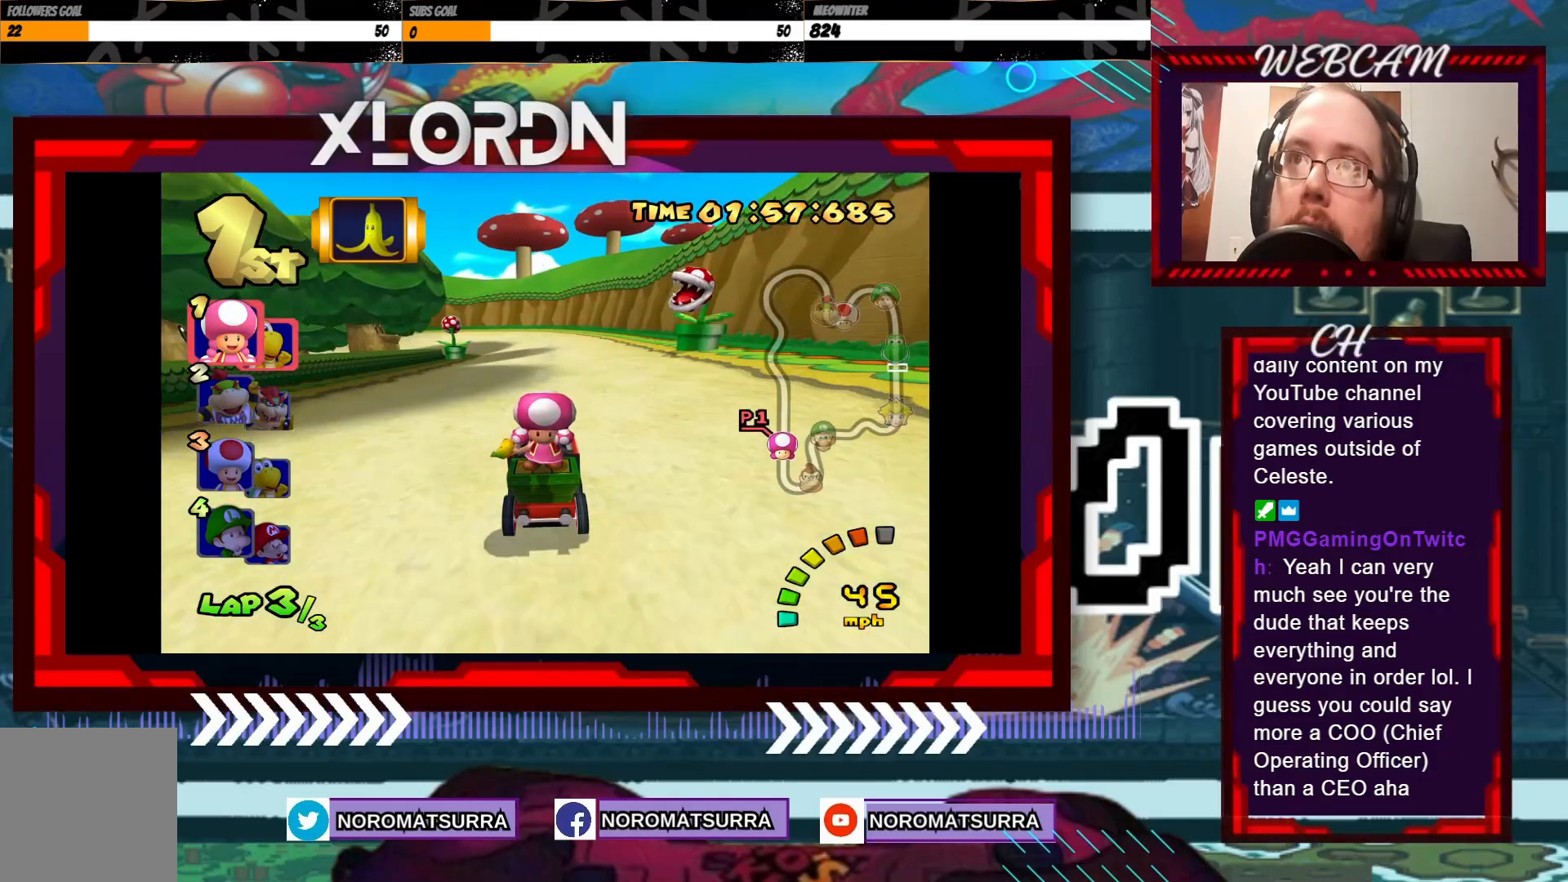
{"buttons": ["A", "R2"], "left_stick": "left", "events": [[250, "left_stick", "left"], [300, "R2", "down"]]}
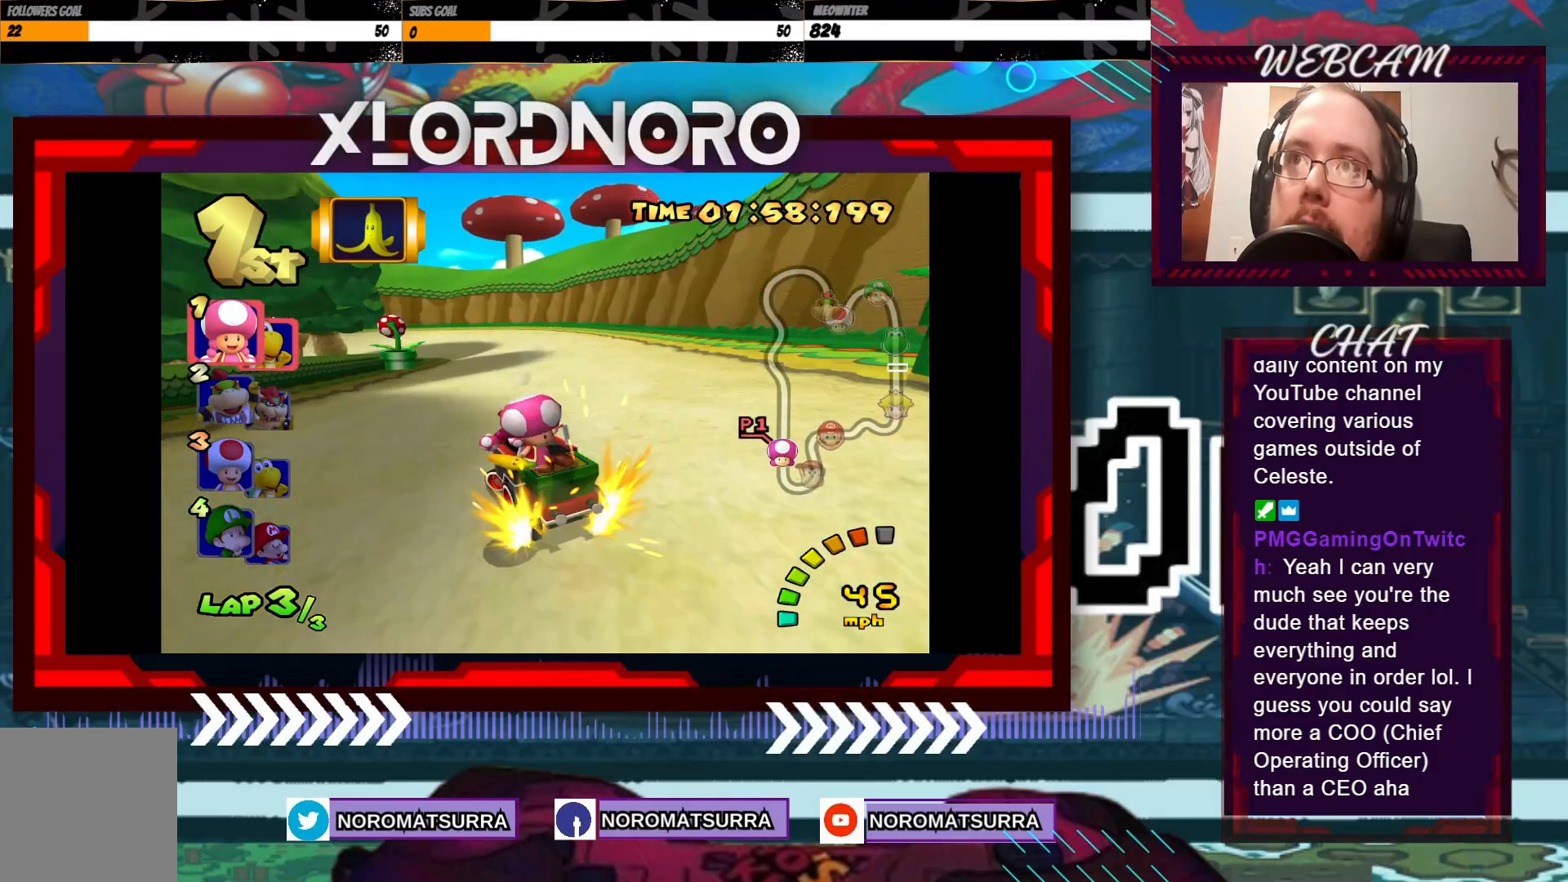
{"buttons": ["A", "R2"], "left_stick": "right", "events": [[183, "left_stick", "right"]]}
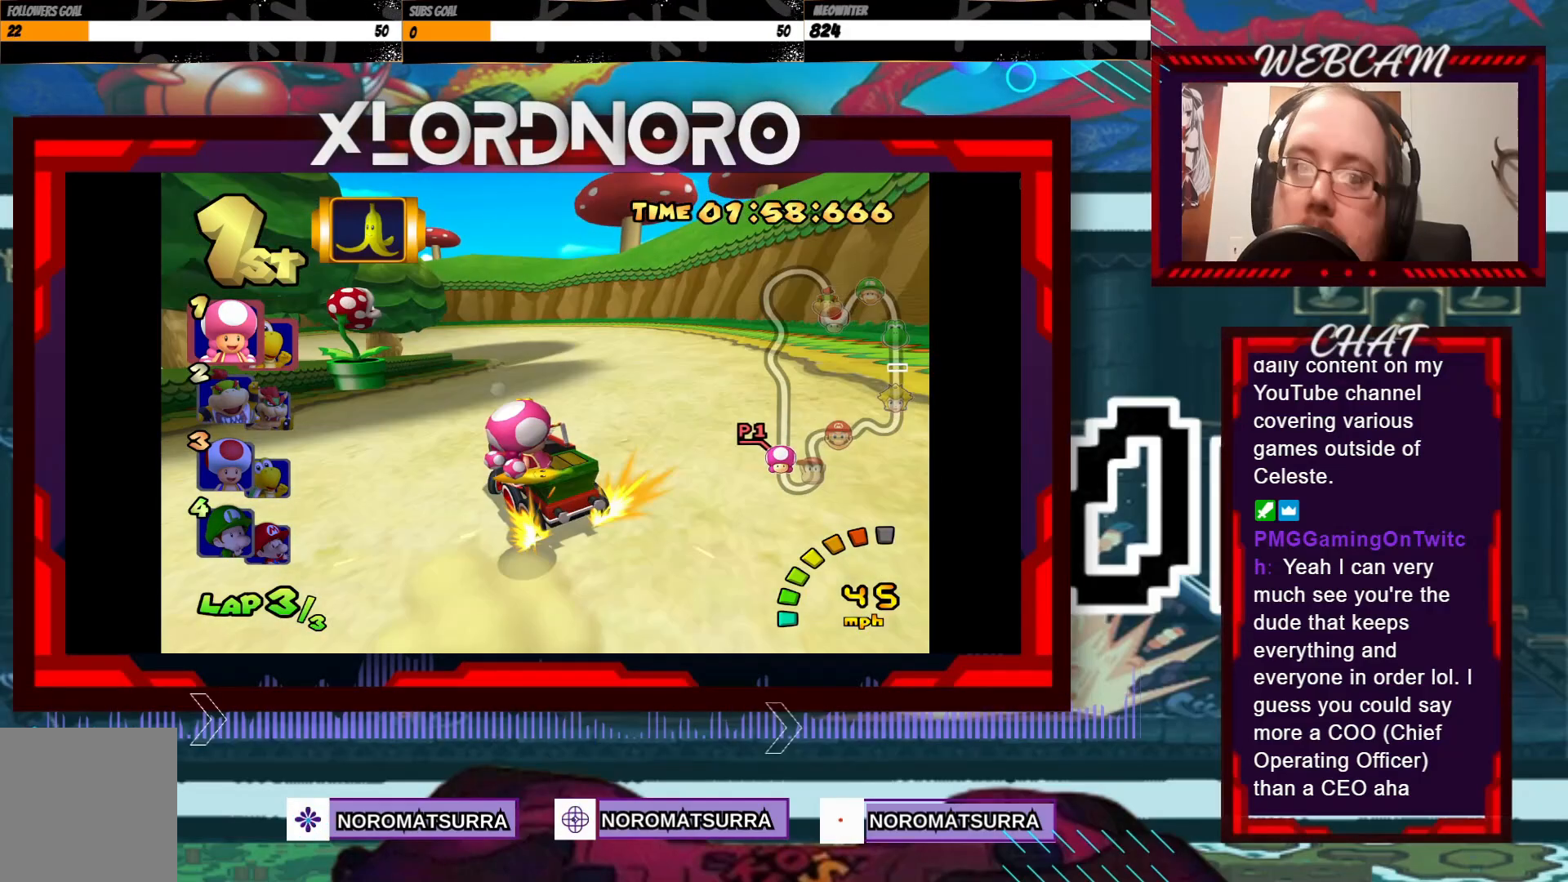
{"buttons": ["A", "R2"], "left_stick": "right", "events": [[50, "left_stick", "left"], [250, "left_stick", "right"]]}
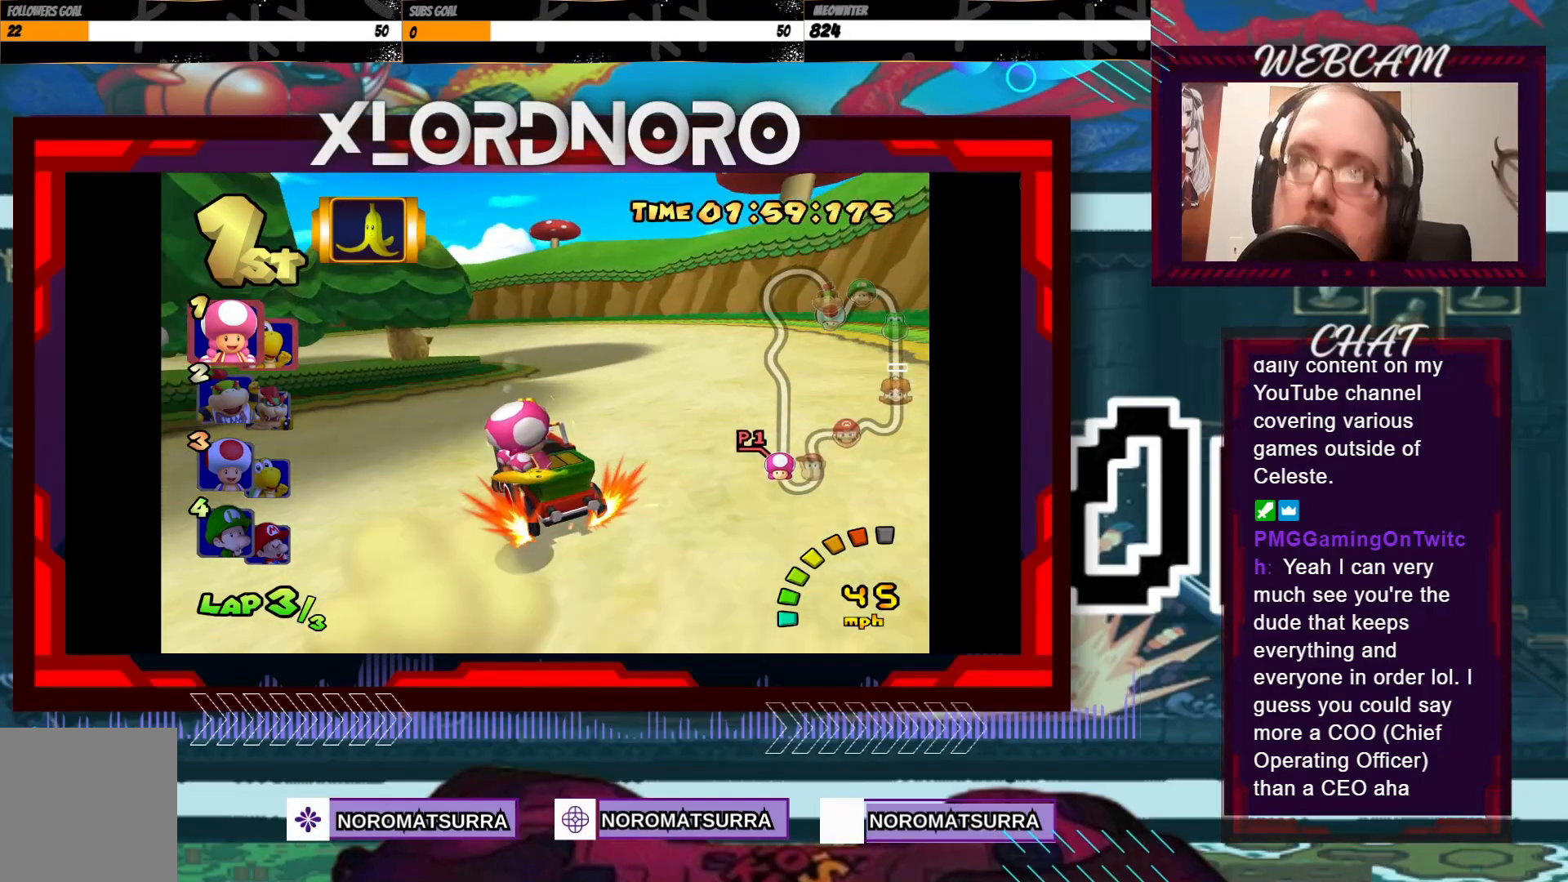
{"buttons": ["A", "R2"], "left_stick": "right", "events": [[133, "left_stick", "left"], [433, "left_stick", "center"], [483, "left_stick", "right"]]}
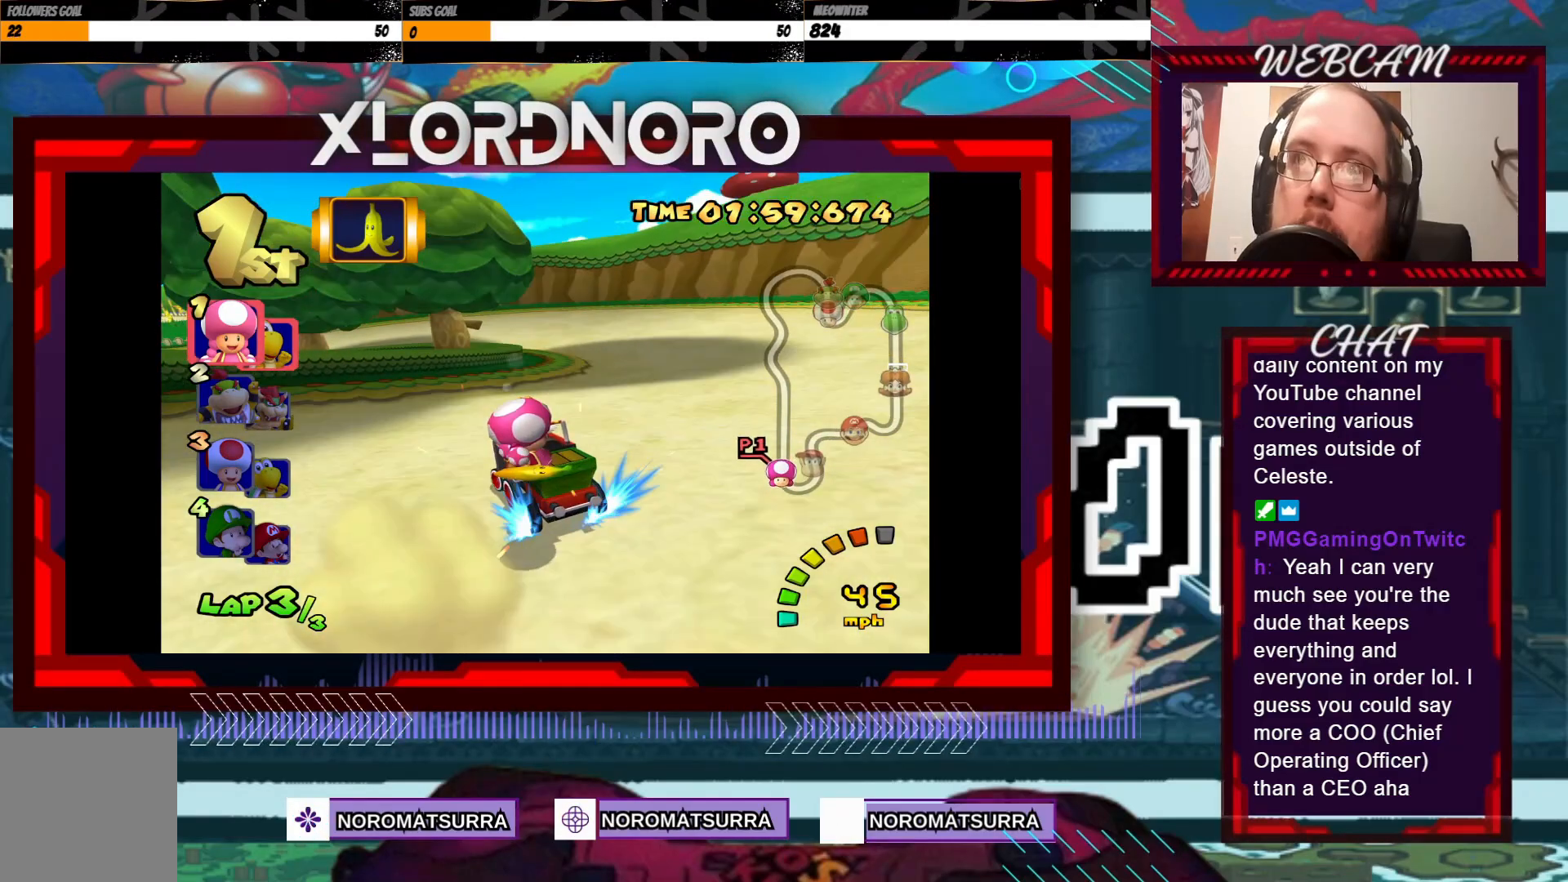
{"buttons": ["A", "R2"], "left_stick": "center", "events": [[200, "left_stick", "center"], [250, "left_stick", "left"], [483, "left_stick", "center"]]}